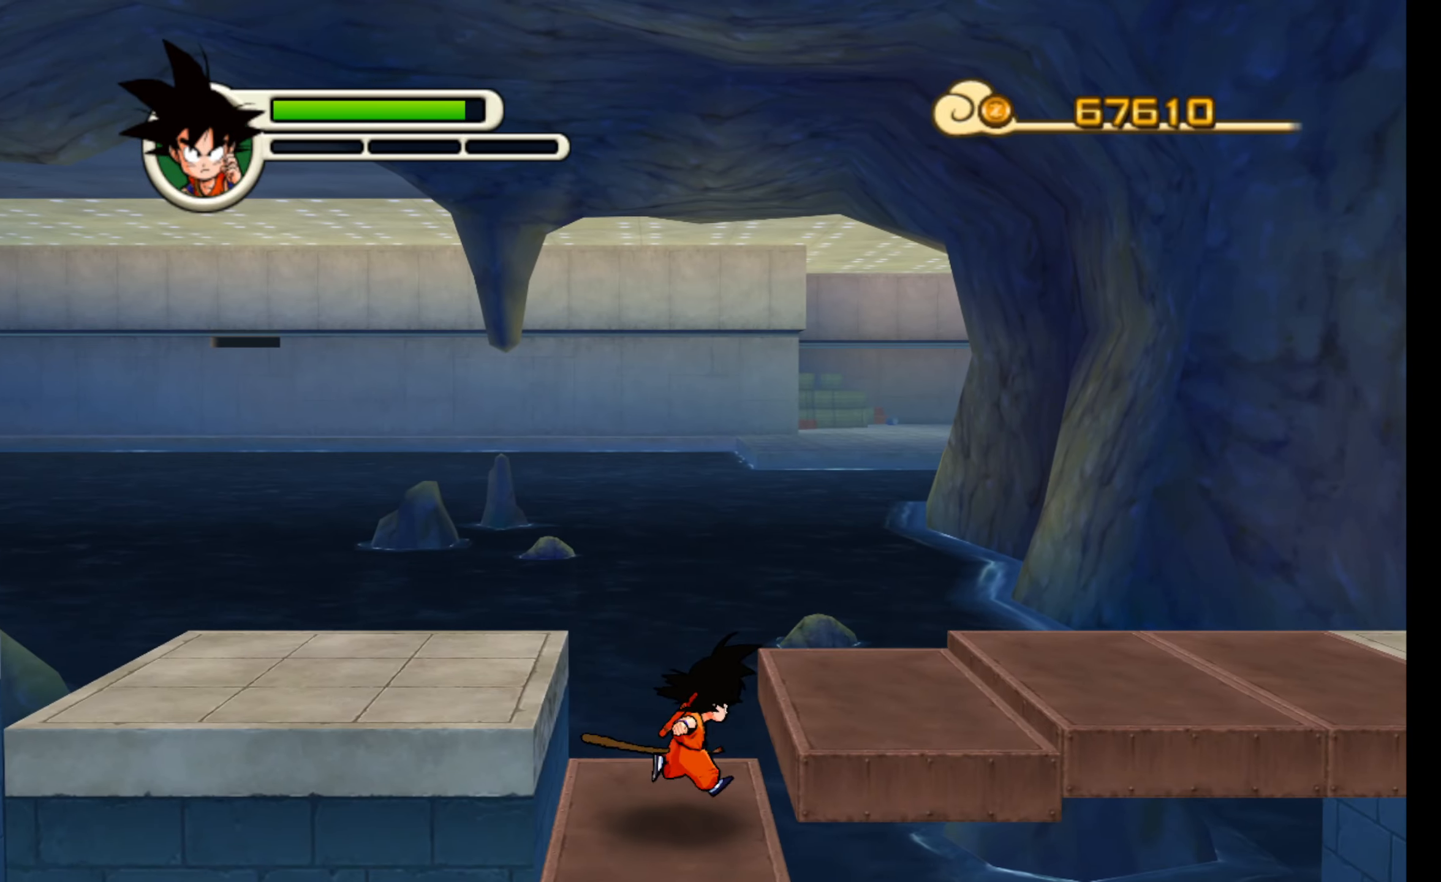
Gameplay with a controller (Xbox layout); each line is a JSON object with the inputs held at the frame after it. "events" lists button and stick changes between this image and that frame as [ms after this image, input, new state], when the widget could be followed in between. Not read: right_stick.
{"buttons": ["X"], "left_stick": "right", "events": [[100, "X", "down"], [217, "X", "up"], [284, "X", "down"], [400, "X", "up"], [467, "X", "down"]]}
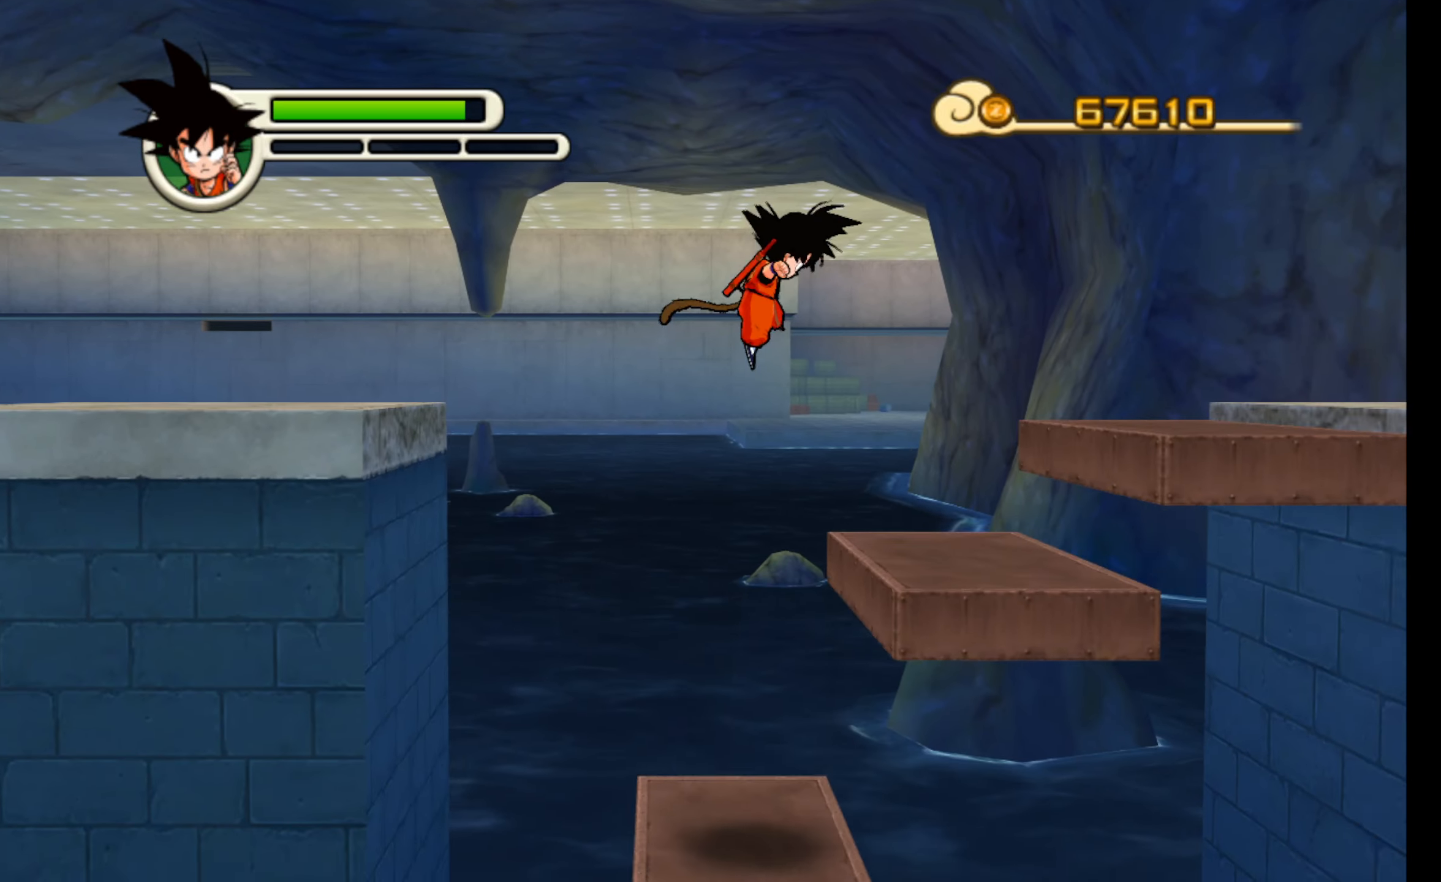
{"buttons": [], "left_stick": "right", "events": [[84, "X", "up"], [150, "X", "down"], [234, "A", "down"], [417, "A", "up"], [434, "X", "up"]]}
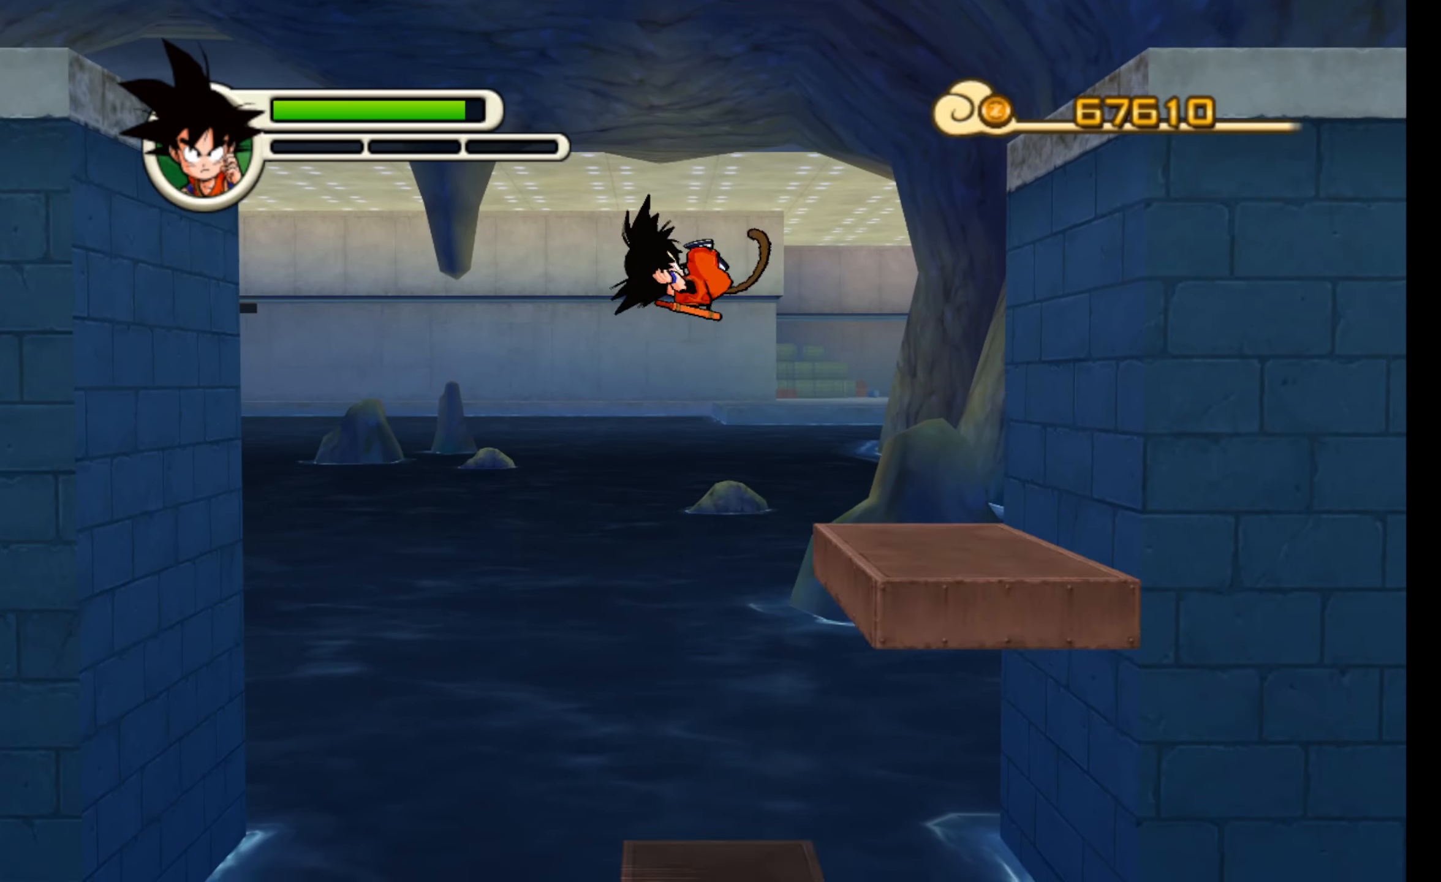
{"buttons": [], "left_stick": "right", "events": [[17, "X", "down"], [50, "A", "down"], [117, "A", "up"], [117, "X", "up"]]}
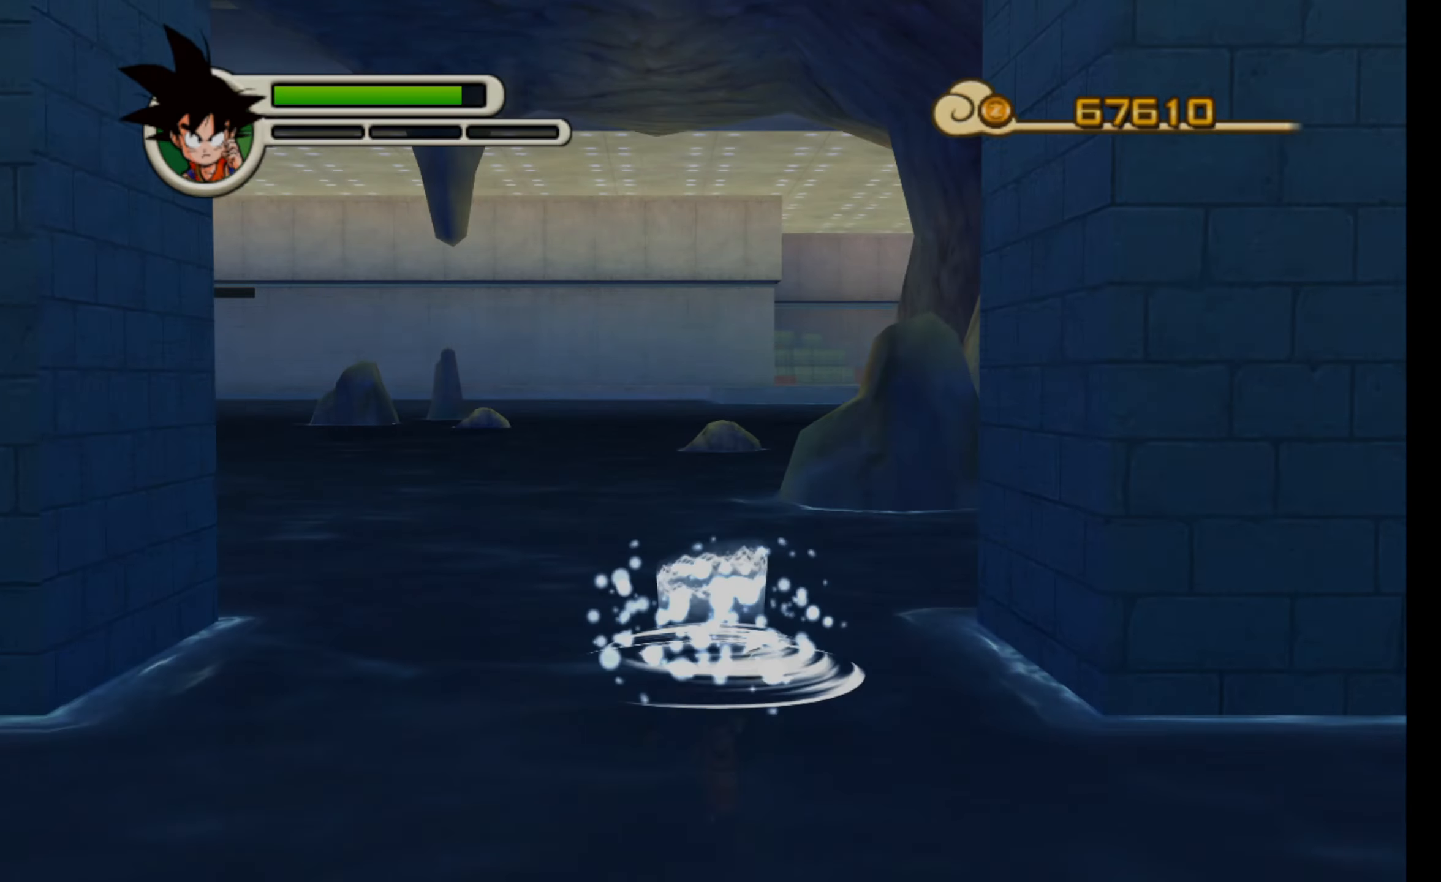
{"buttons": [], "left_stick": "center", "events": [[34, "left_stick", "center"]]}
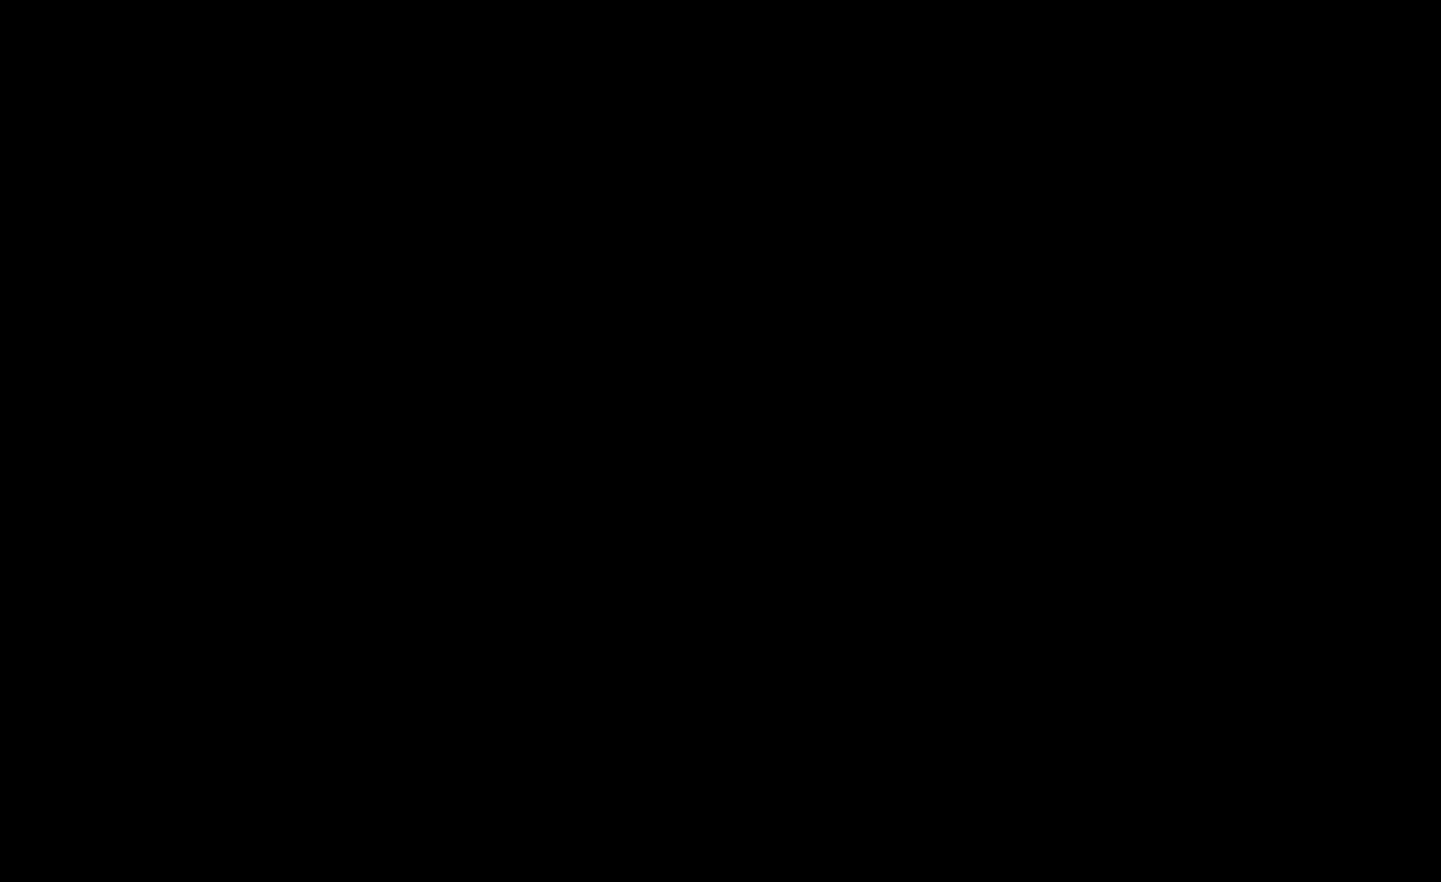
{"buttons": [], "left_stick": "center", "events": []}
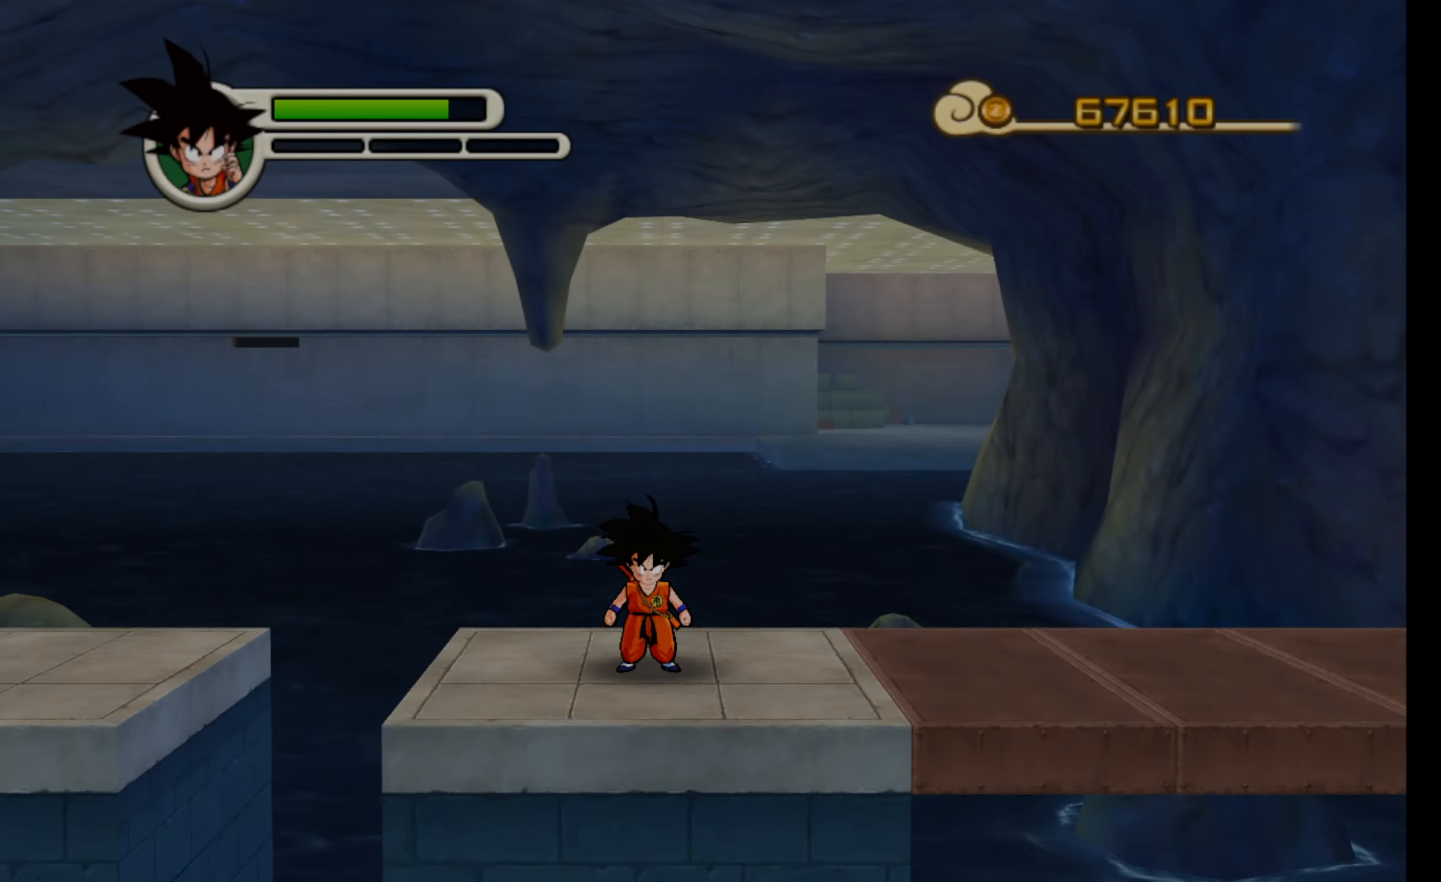
{"buttons": [], "left_stick": "right", "events": [[84, "left_stick", "right"]]}
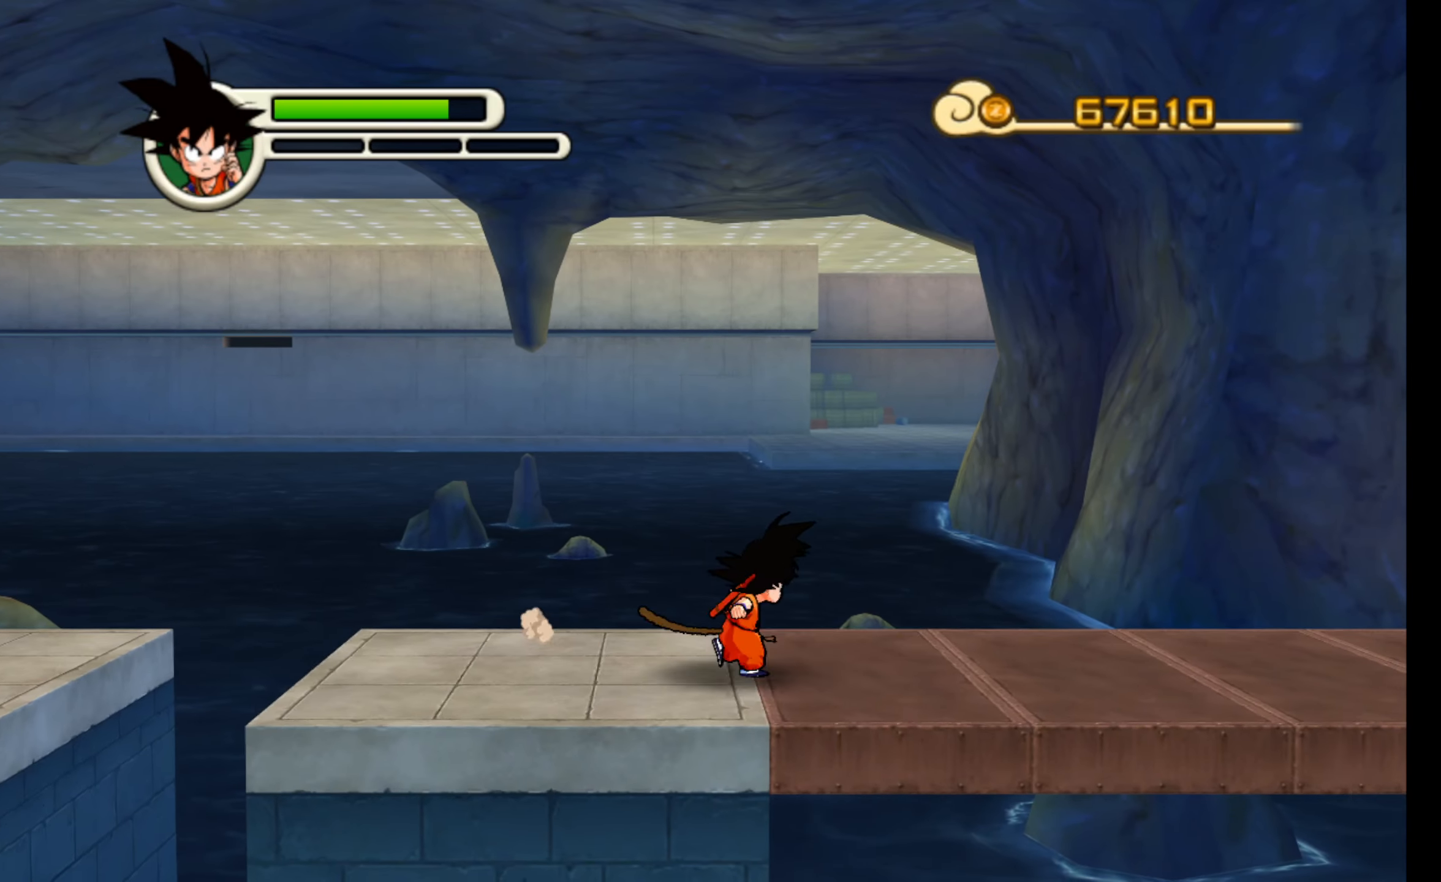
{"buttons": [], "left_stick": "right", "events": [[300, "R2", "down"], [433, "R2", "up"]]}
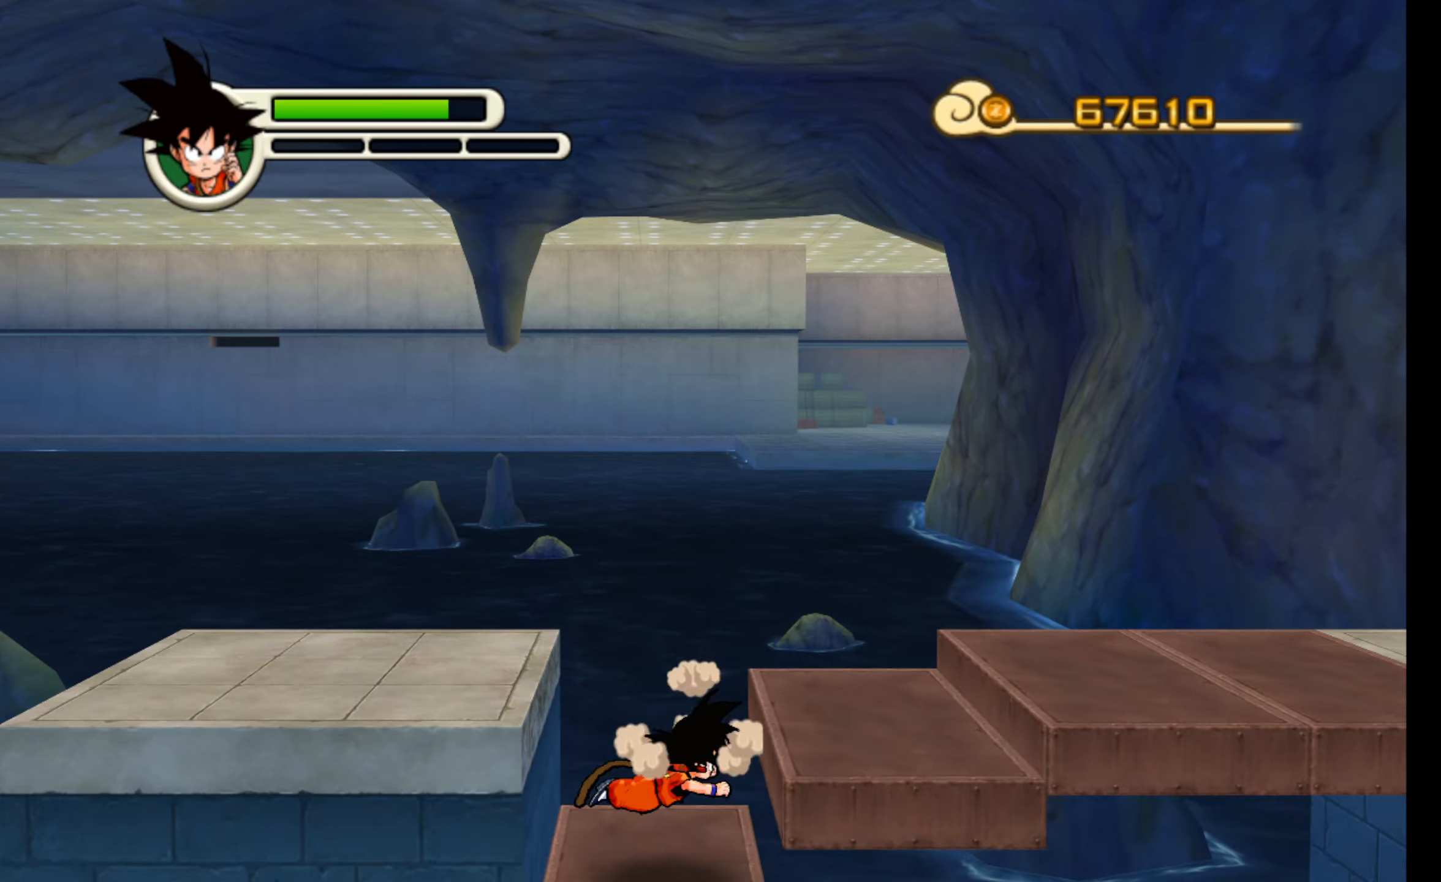
{"buttons": [], "left_stick": "center", "events": [[33, "R2", "down"], [166, "R2", "up"], [483, "left_stick", "center"]]}
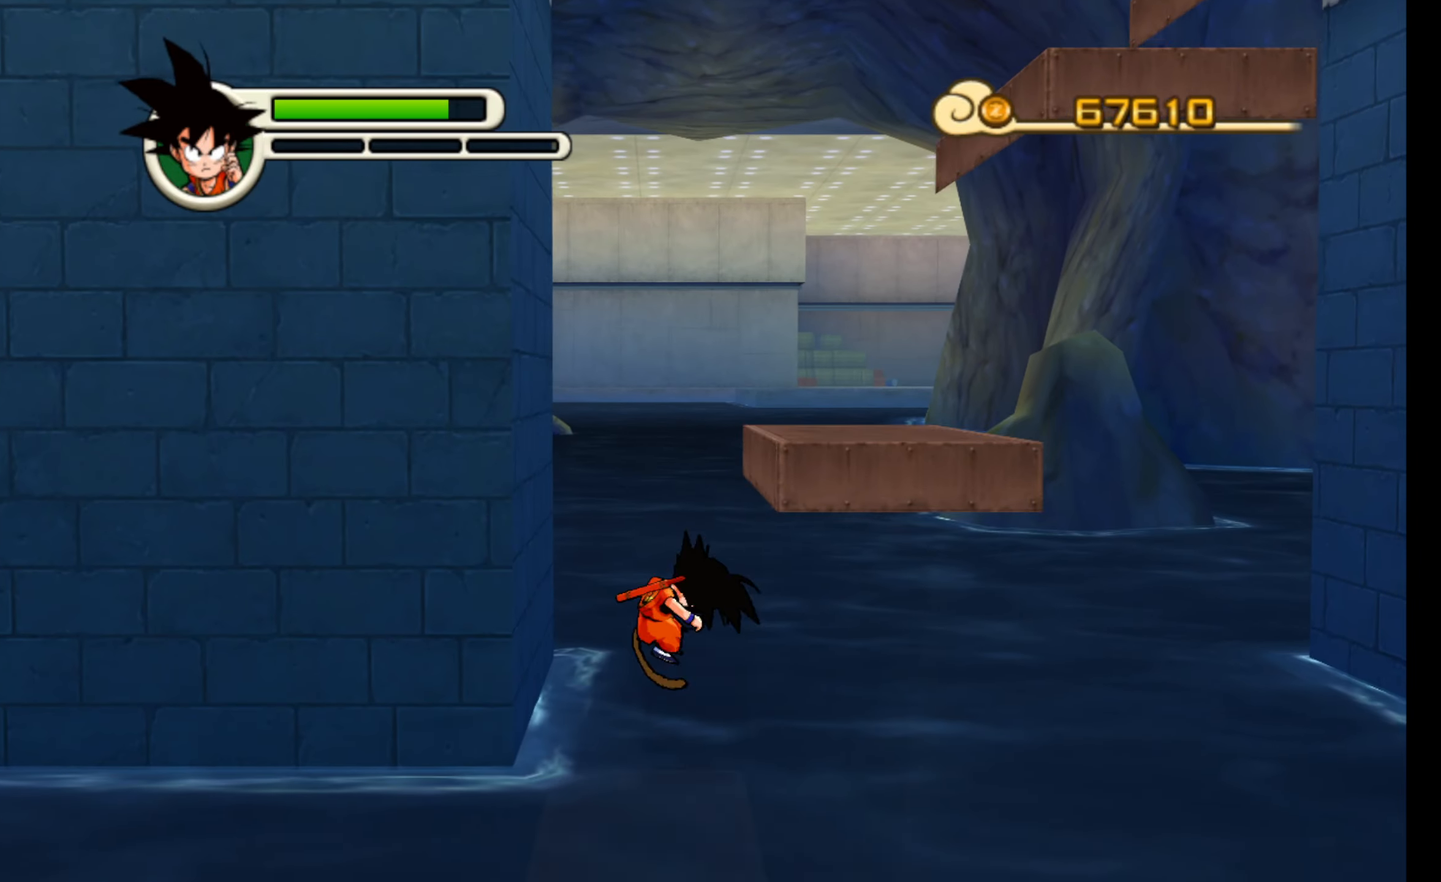
{"buttons": [], "left_stick": "center", "events": []}
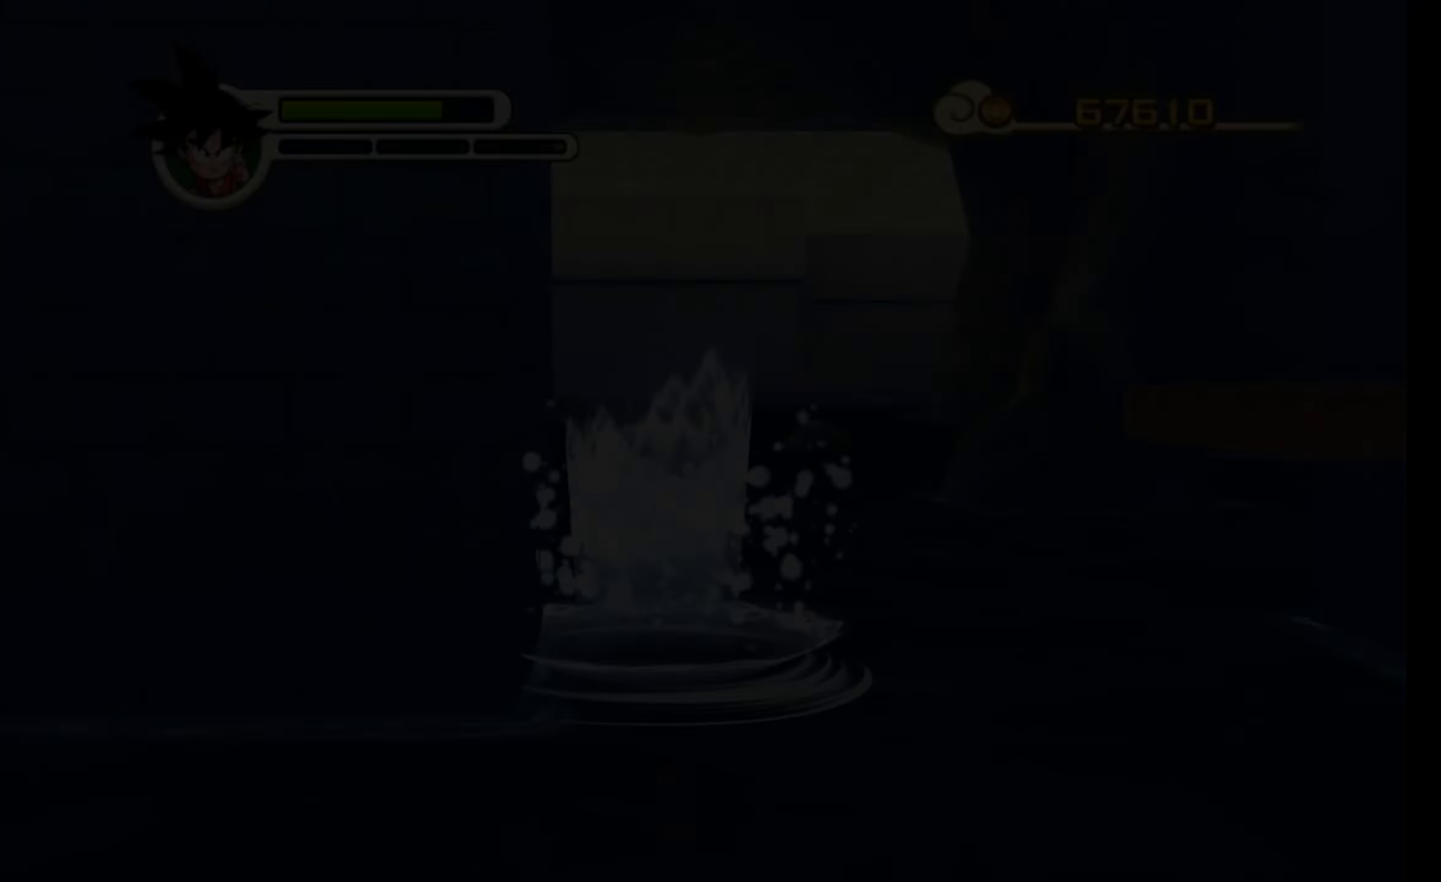
{"buttons": [], "left_stick": "center", "events": []}
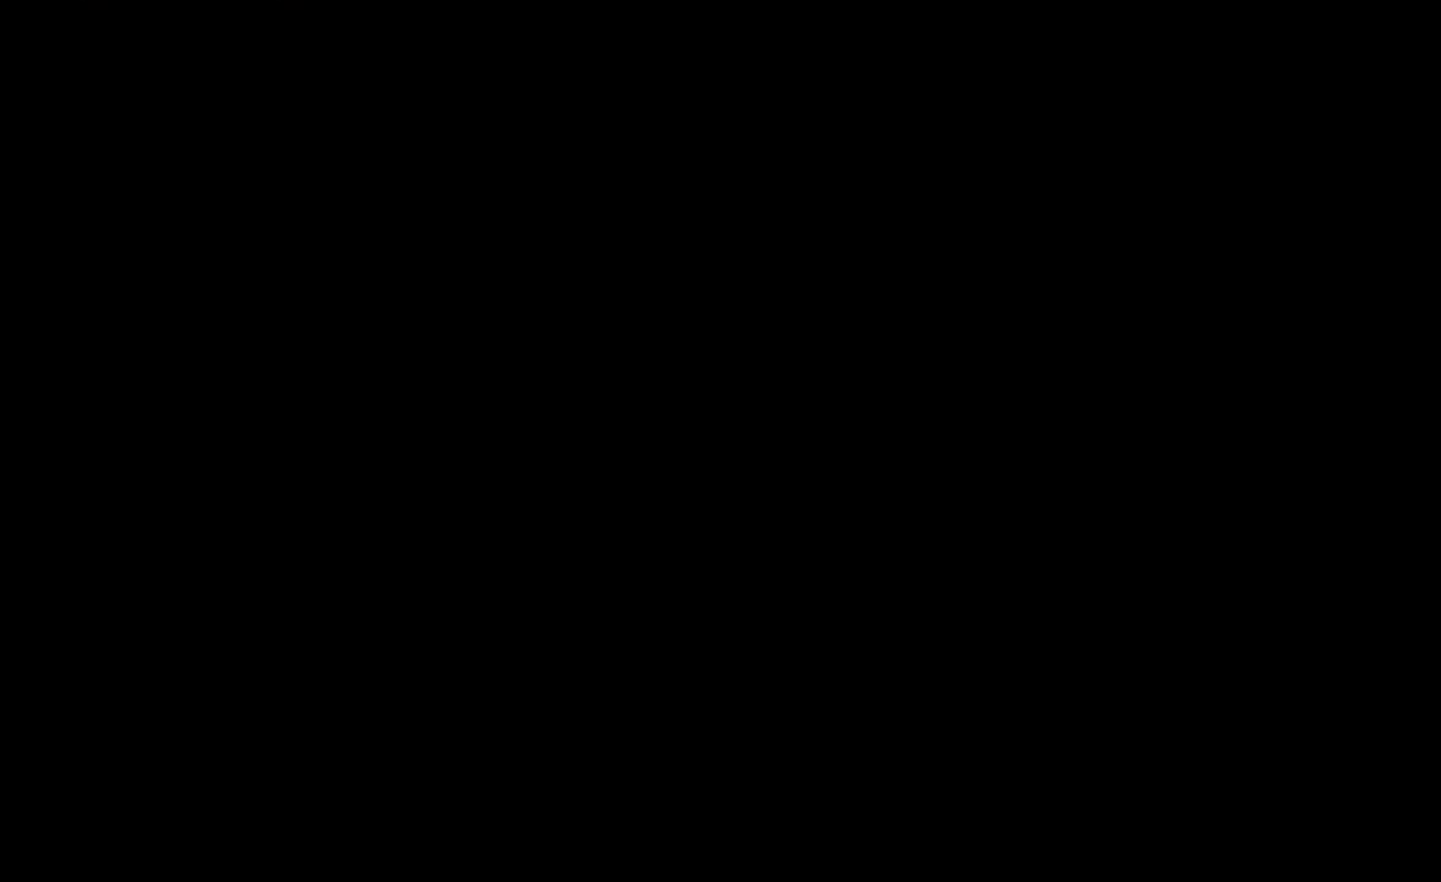
{"buttons": [], "left_stick": "right", "events": [[400, "left_stick", "right"]]}
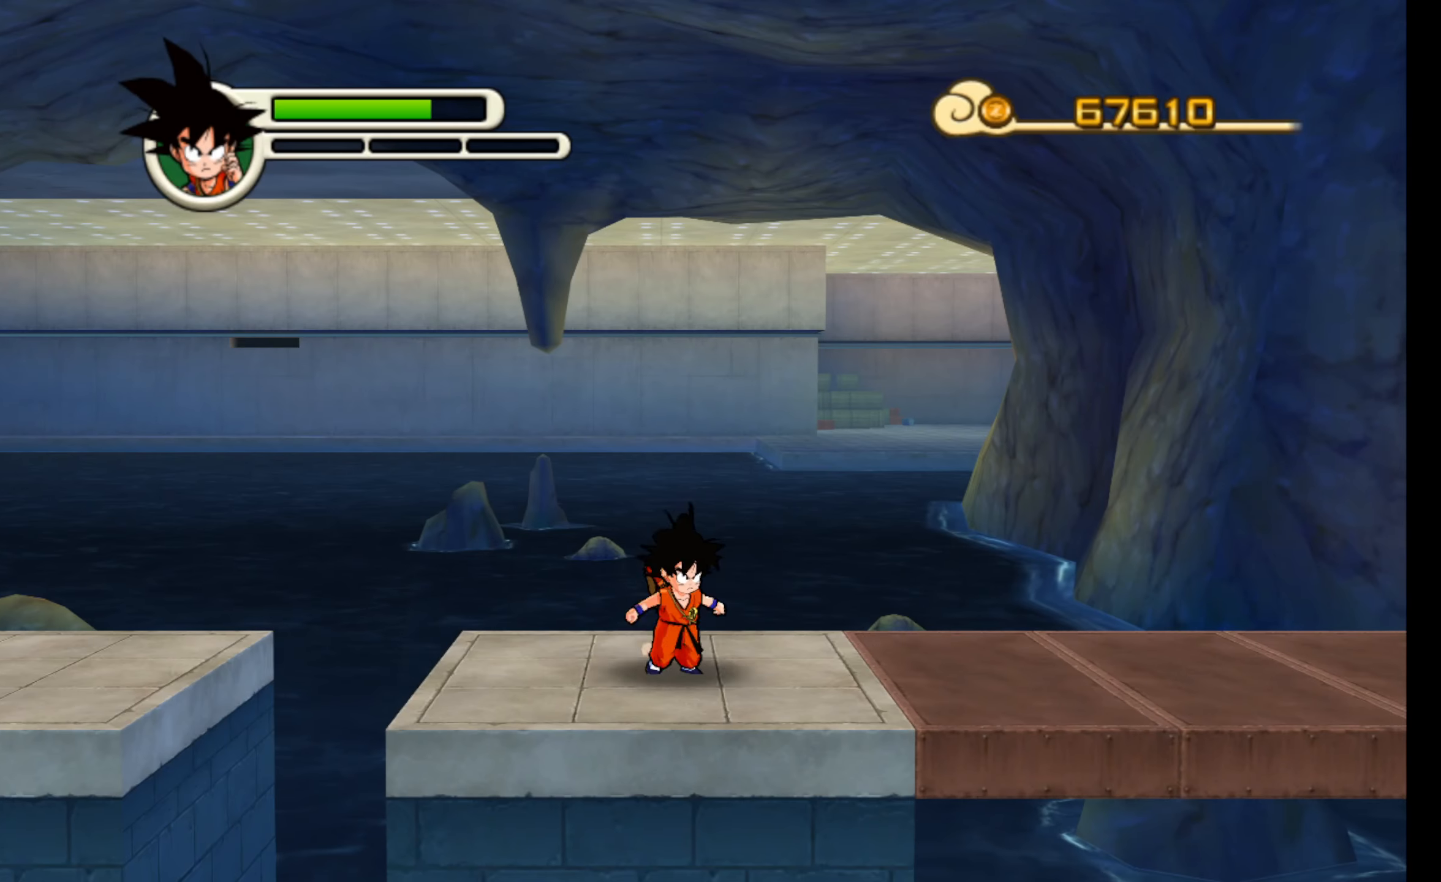
{"buttons": [], "left_stick": "right", "events": [[316, "X", "down"], [416, "X", "up"]]}
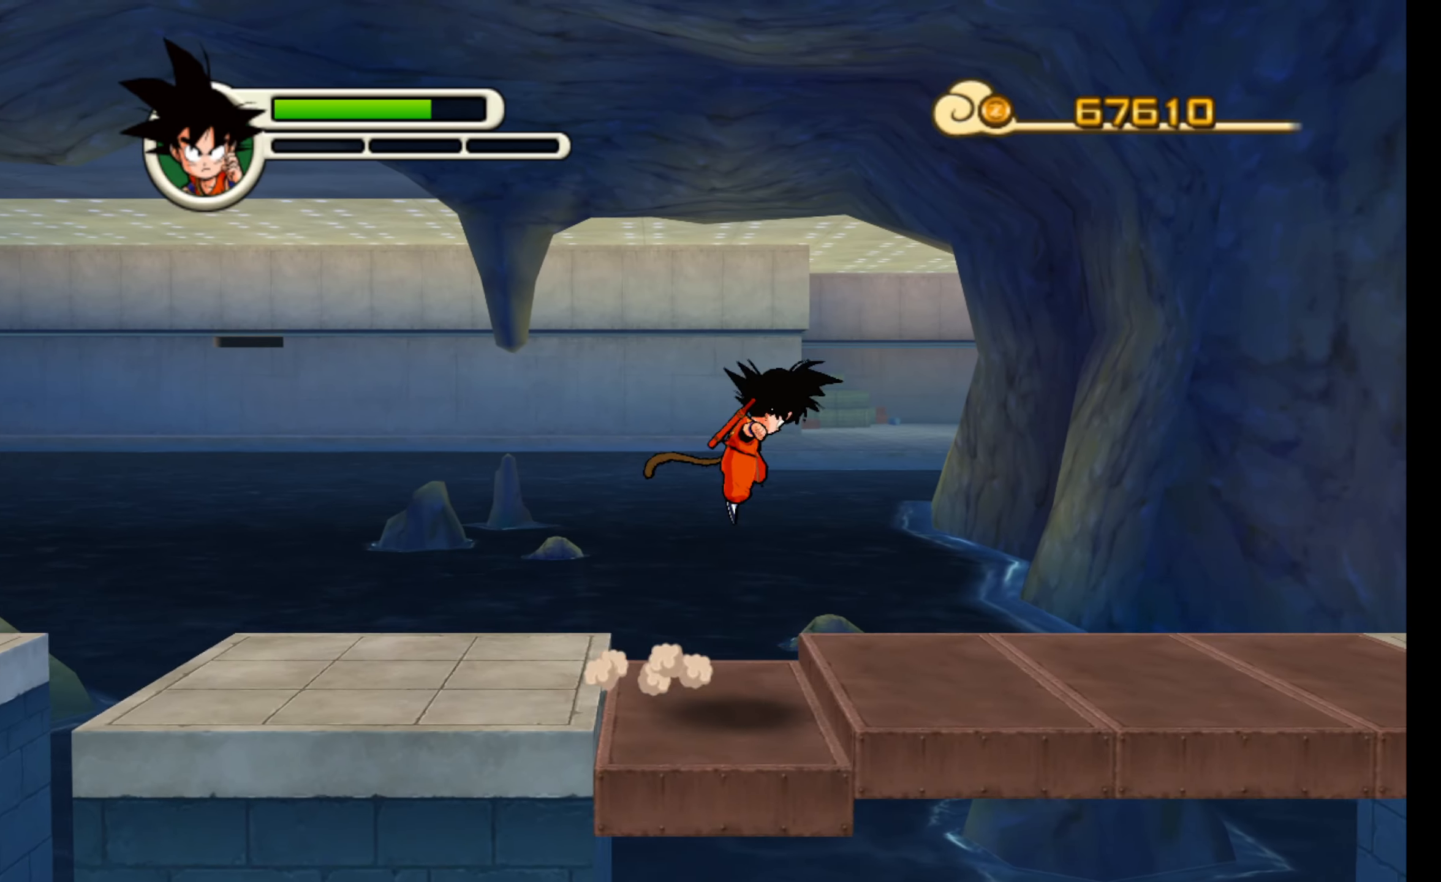
{"buttons": [], "left_stick": "right", "events": []}
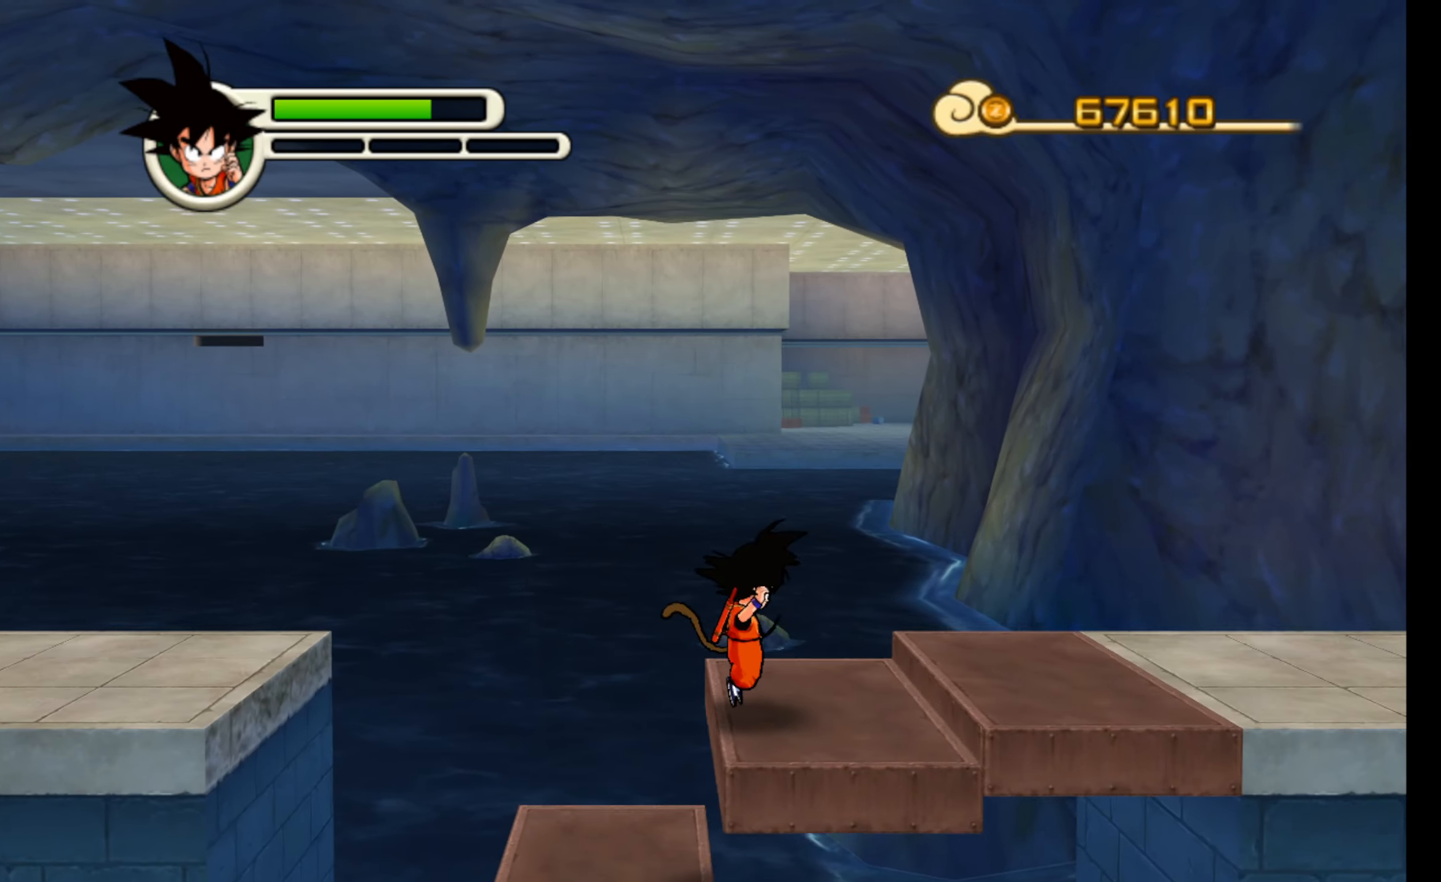
{"buttons": [], "left_stick": "right", "events": [[33, "X", "down"], [116, "X", "up"], [200, "X", "down"], [300, "X", "up"]]}
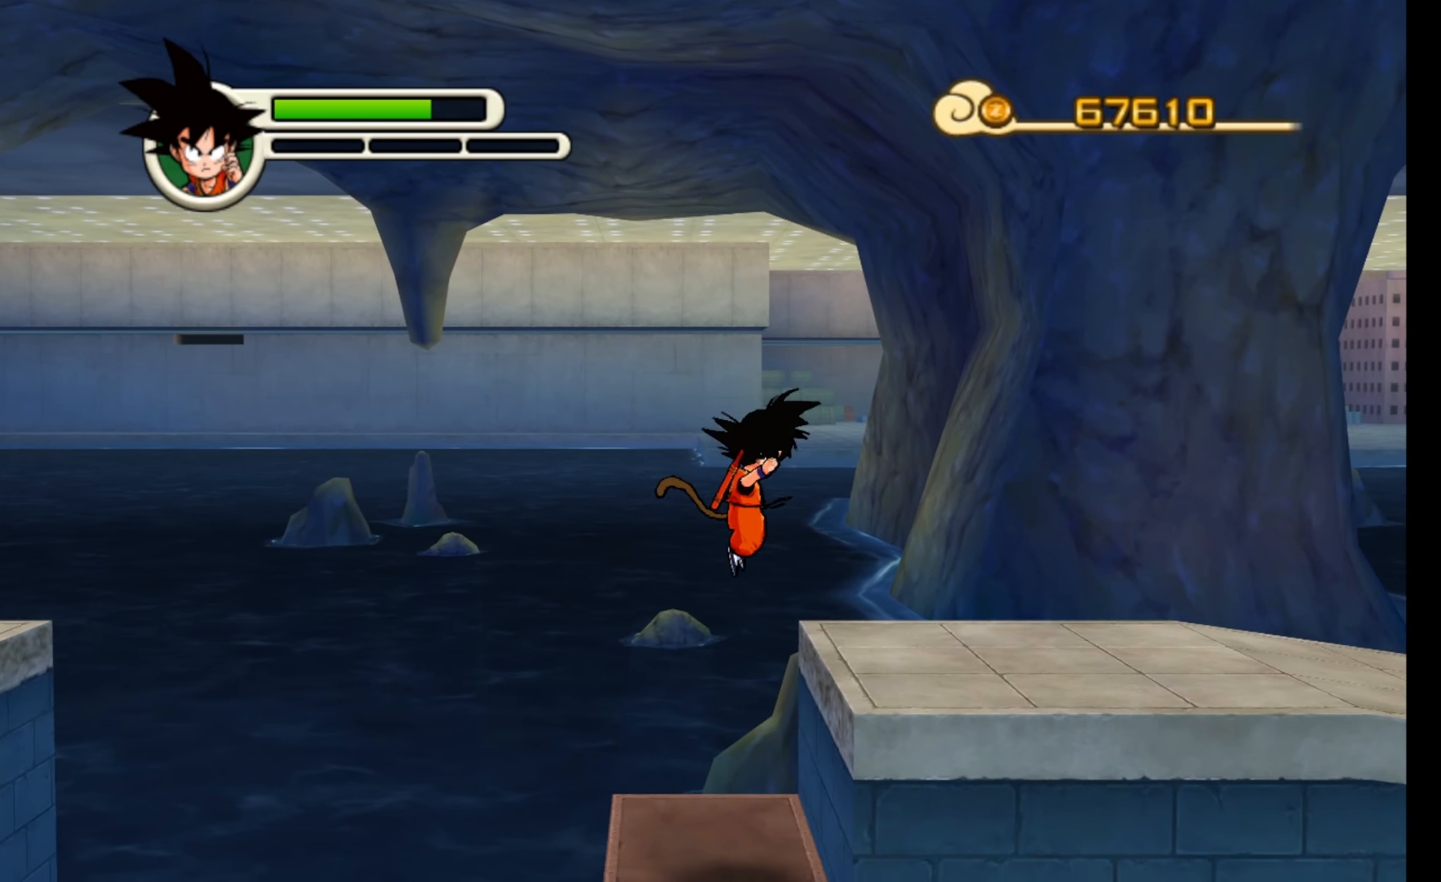
{"buttons": ["X"], "left_stick": "right", "events": [[400, "X", "down"]]}
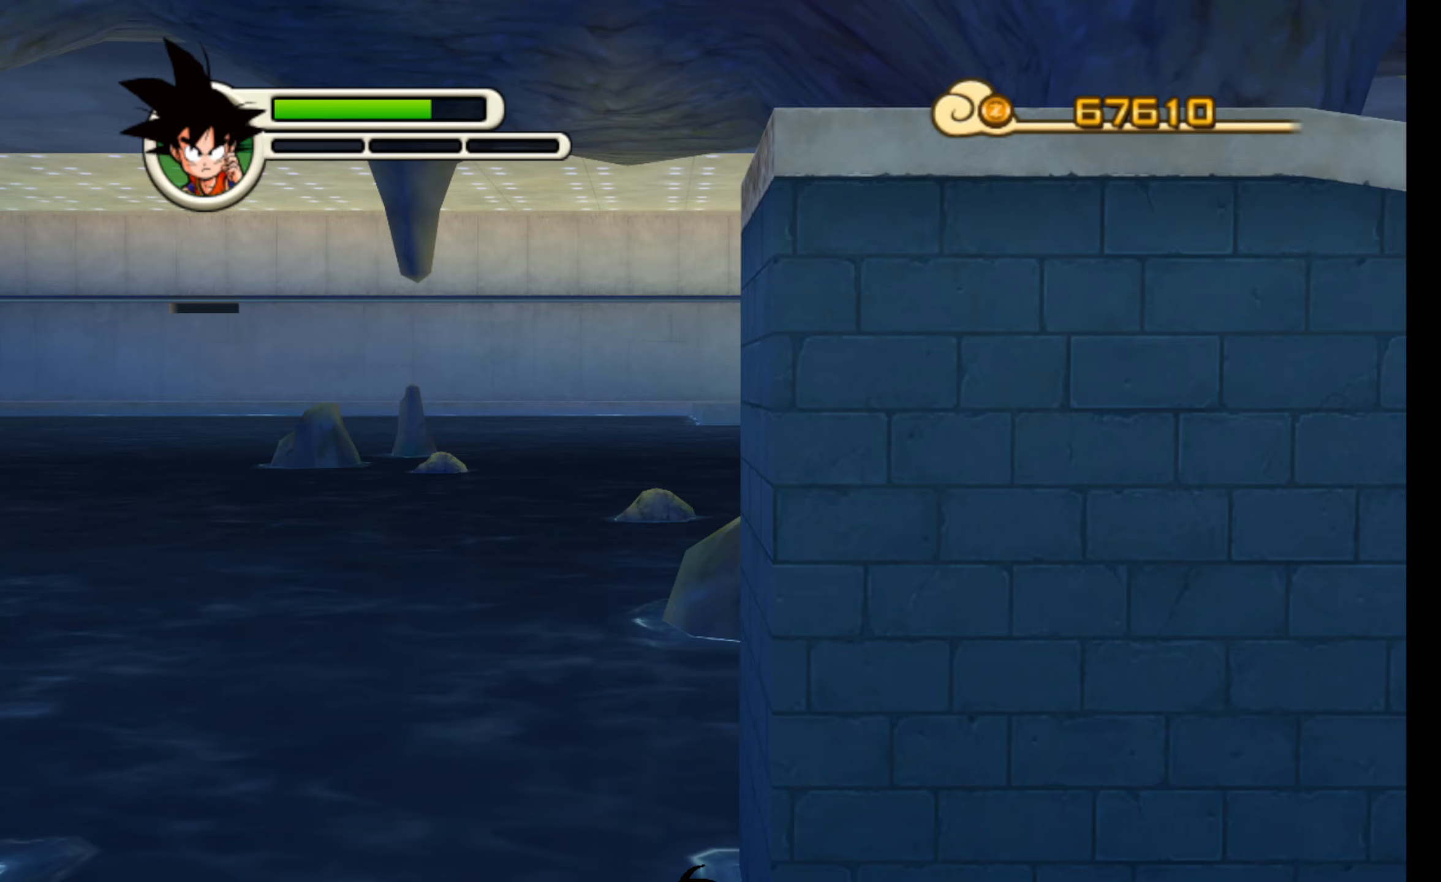
{"buttons": [], "left_stick": "center", "events": [[17, "X", "up"], [183, "left_stick", "center"]]}
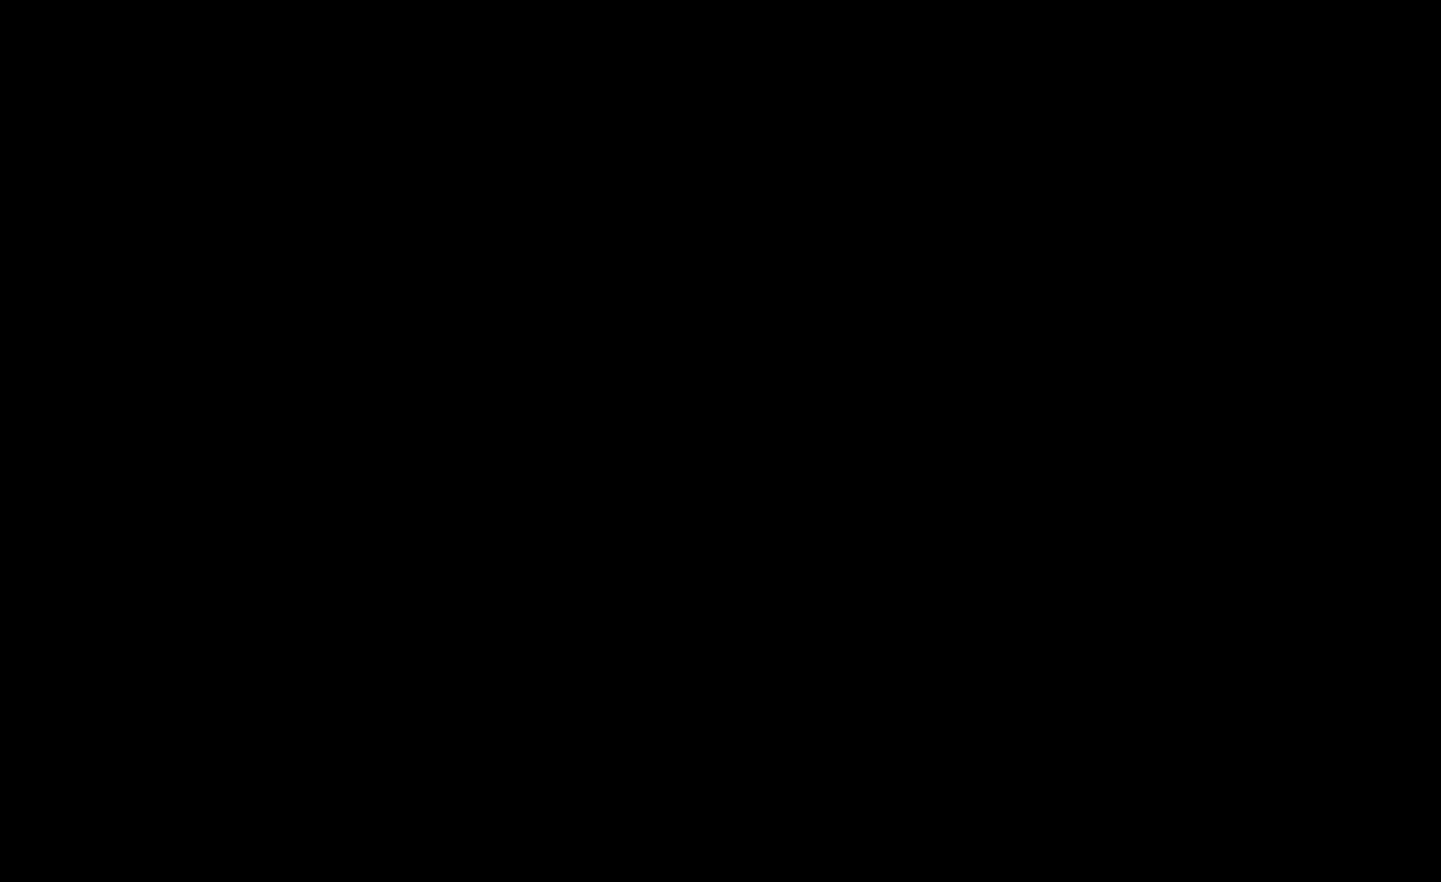
{"buttons": [], "left_stick": "center", "events": []}
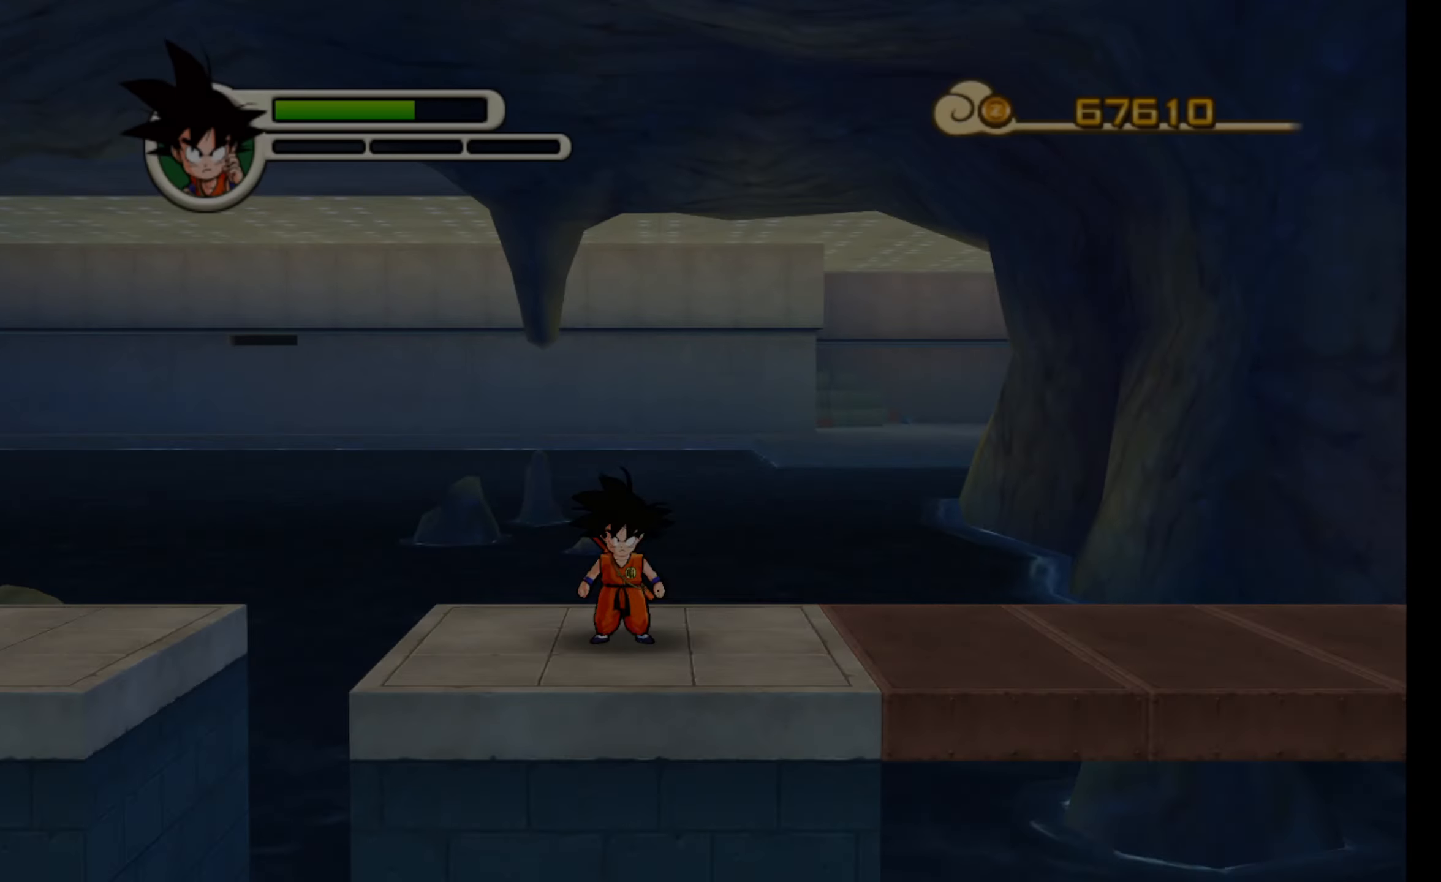
{"buttons": [], "left_stick": "right", "events": [[233, "left_stick", "right"]]}
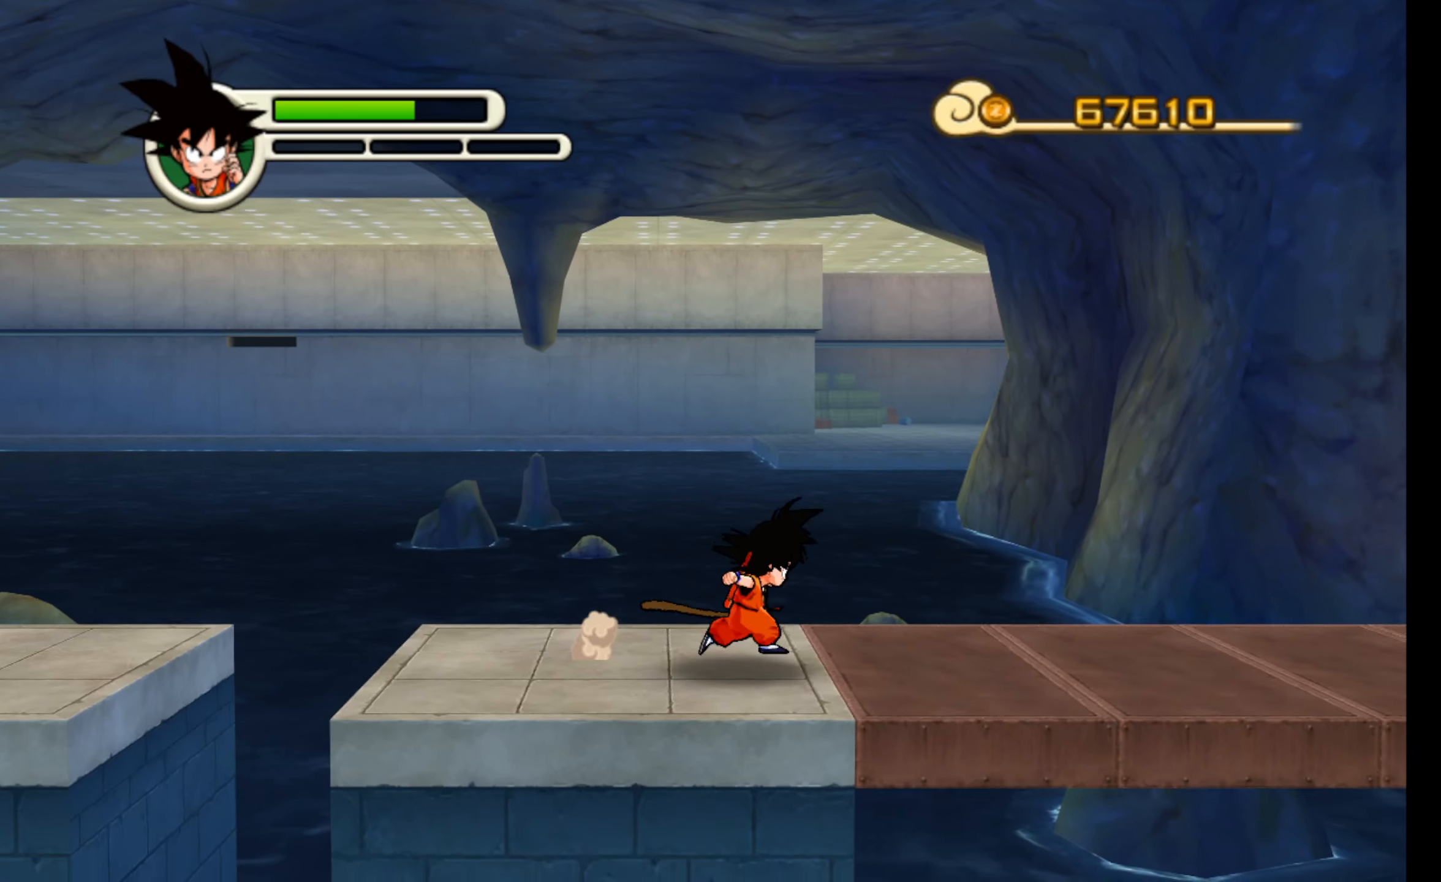
{"buttons": [], "left_stick": "right", "events": [[17, "X", "down"], [100, "X", "up"]]}
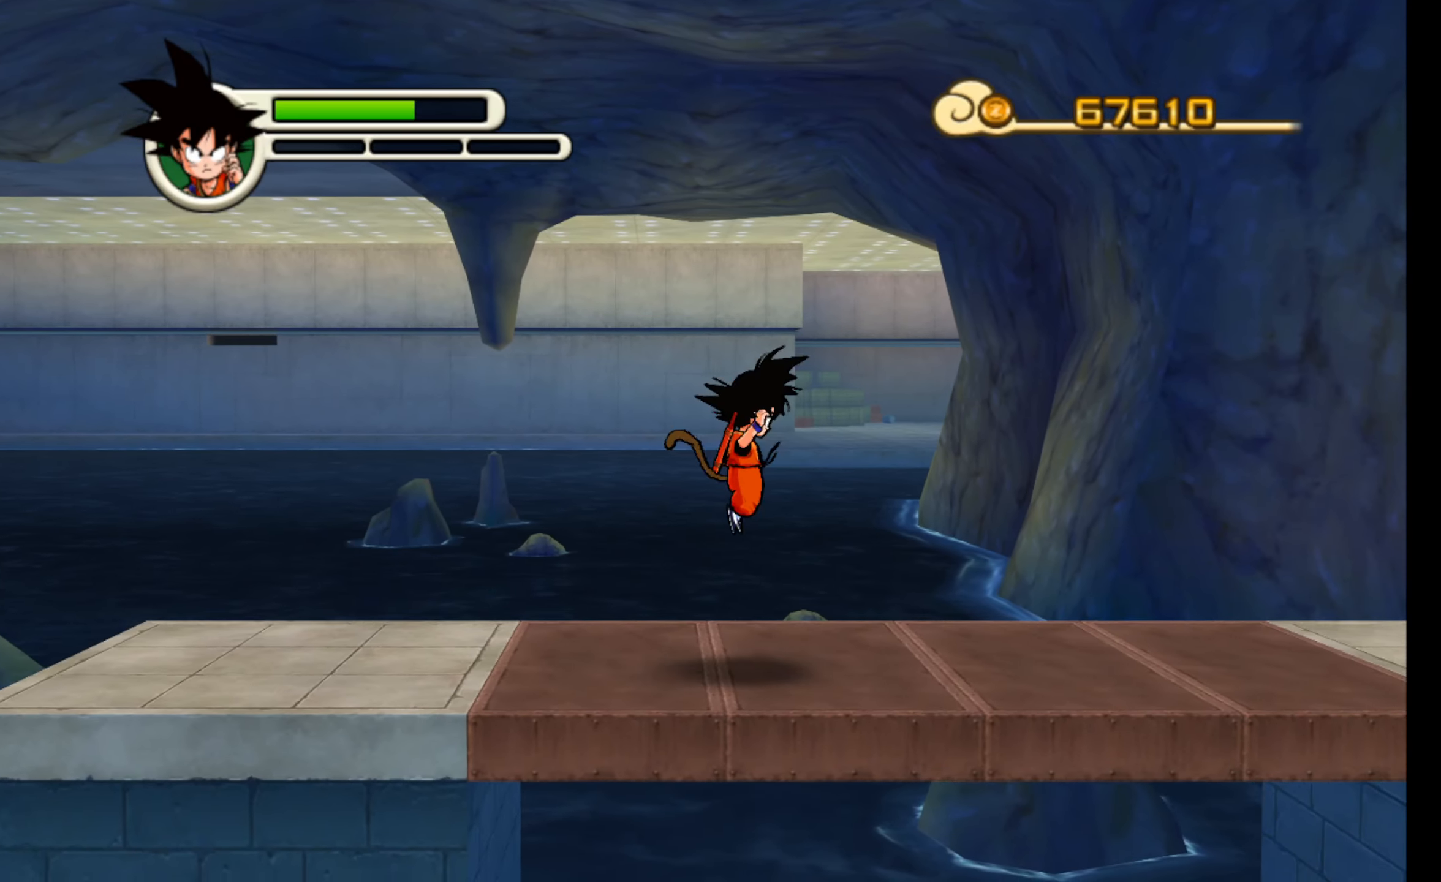
{"buttons": [], "left_stick": "right", "events": [[200, "X", "down"], [300, "X", "up"]]}
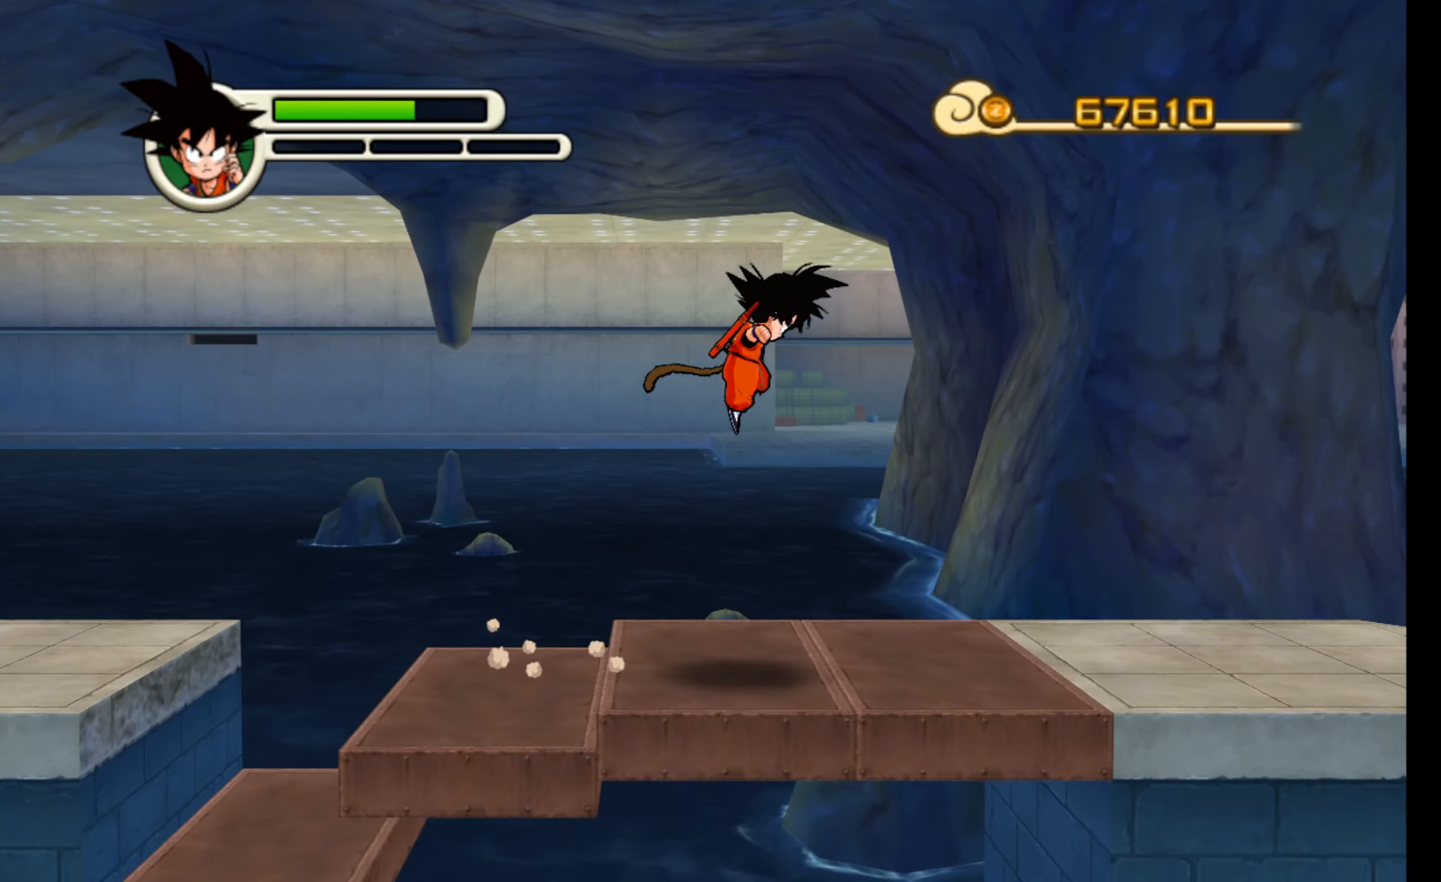
{"buttons": ["R2"], "left_stick": "right", "events": [[400, "R2", "down"]]}
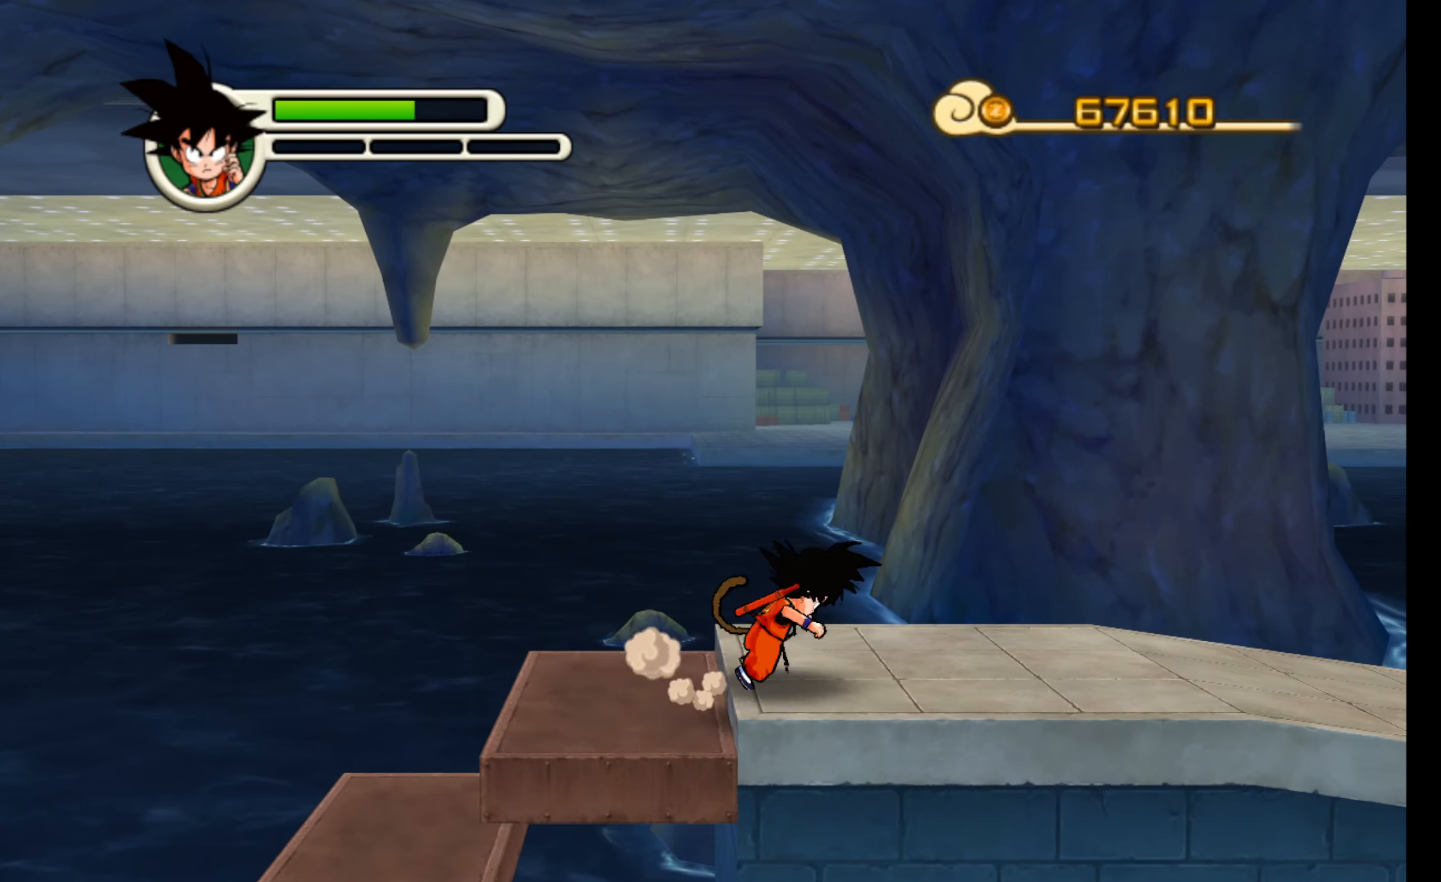
{"buttons": [], "left_stick": "right", "events": [[17, "R2", "up"]]}
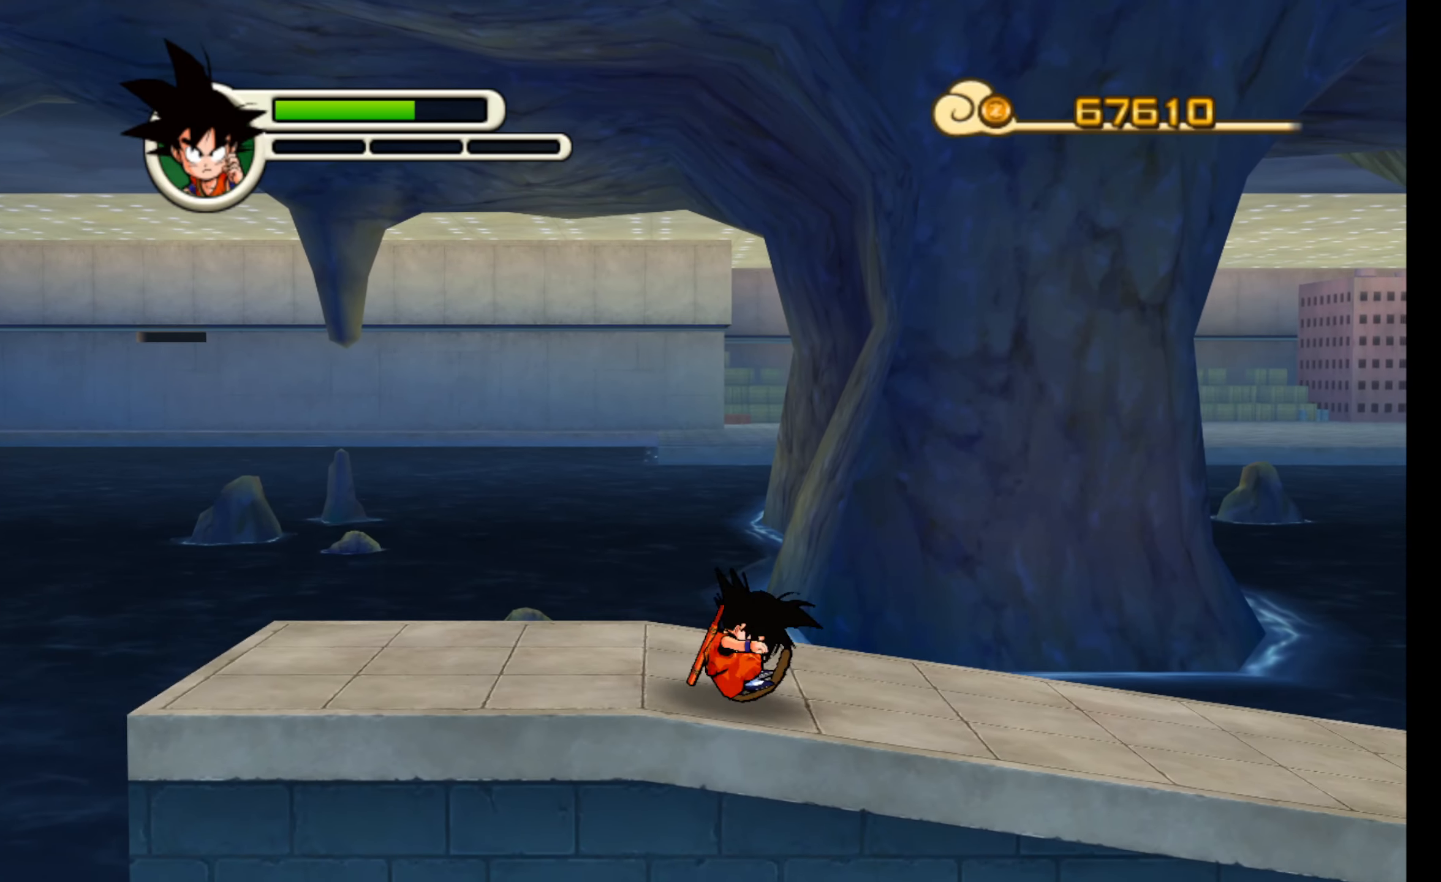
{"buttons": [], "left_stick": "right", "events": []}
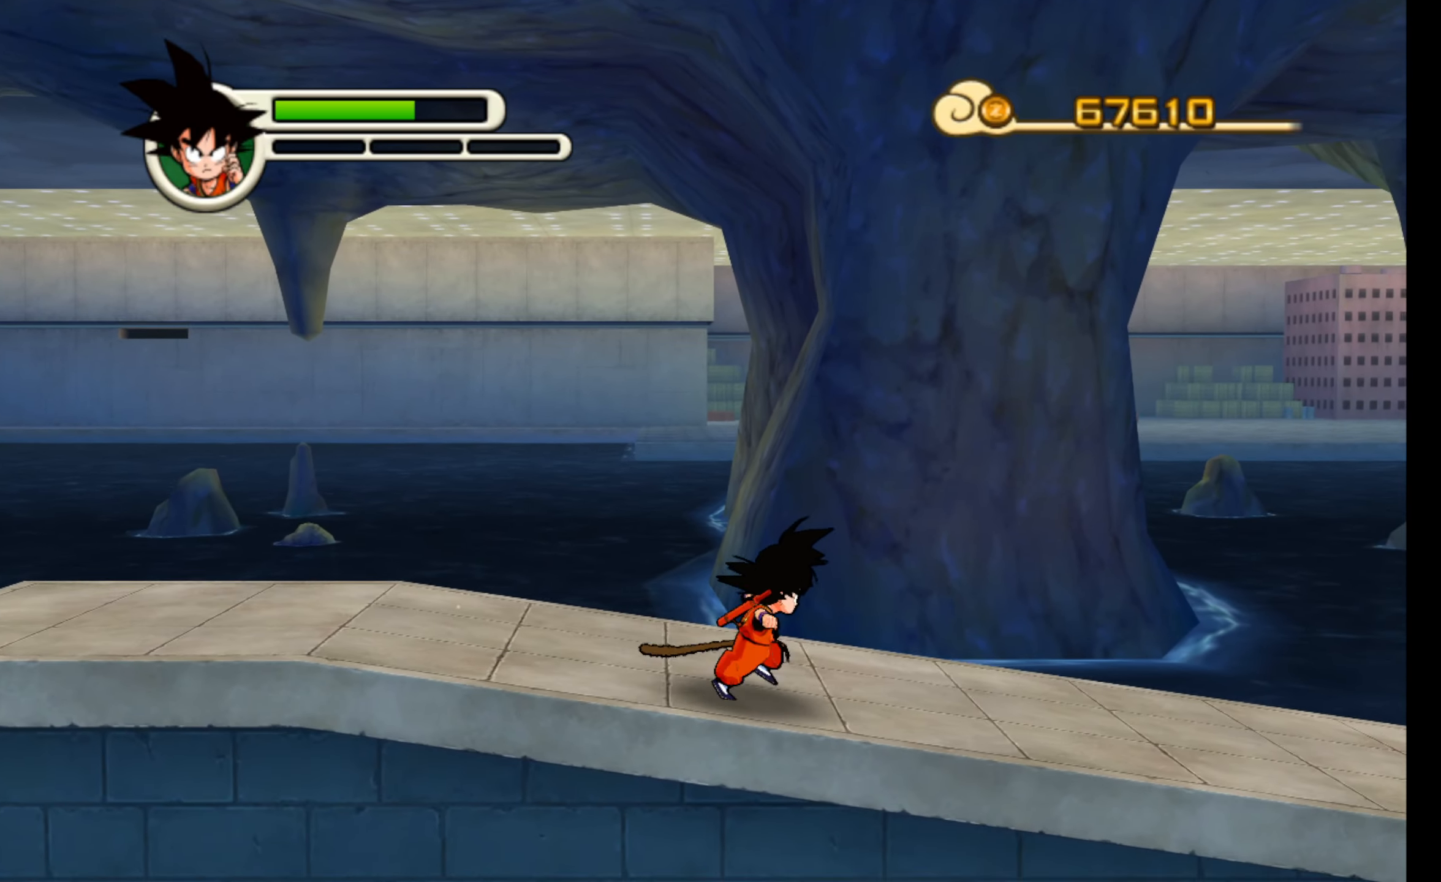
{"buttons": [], "left_stick": "right", "events": []}
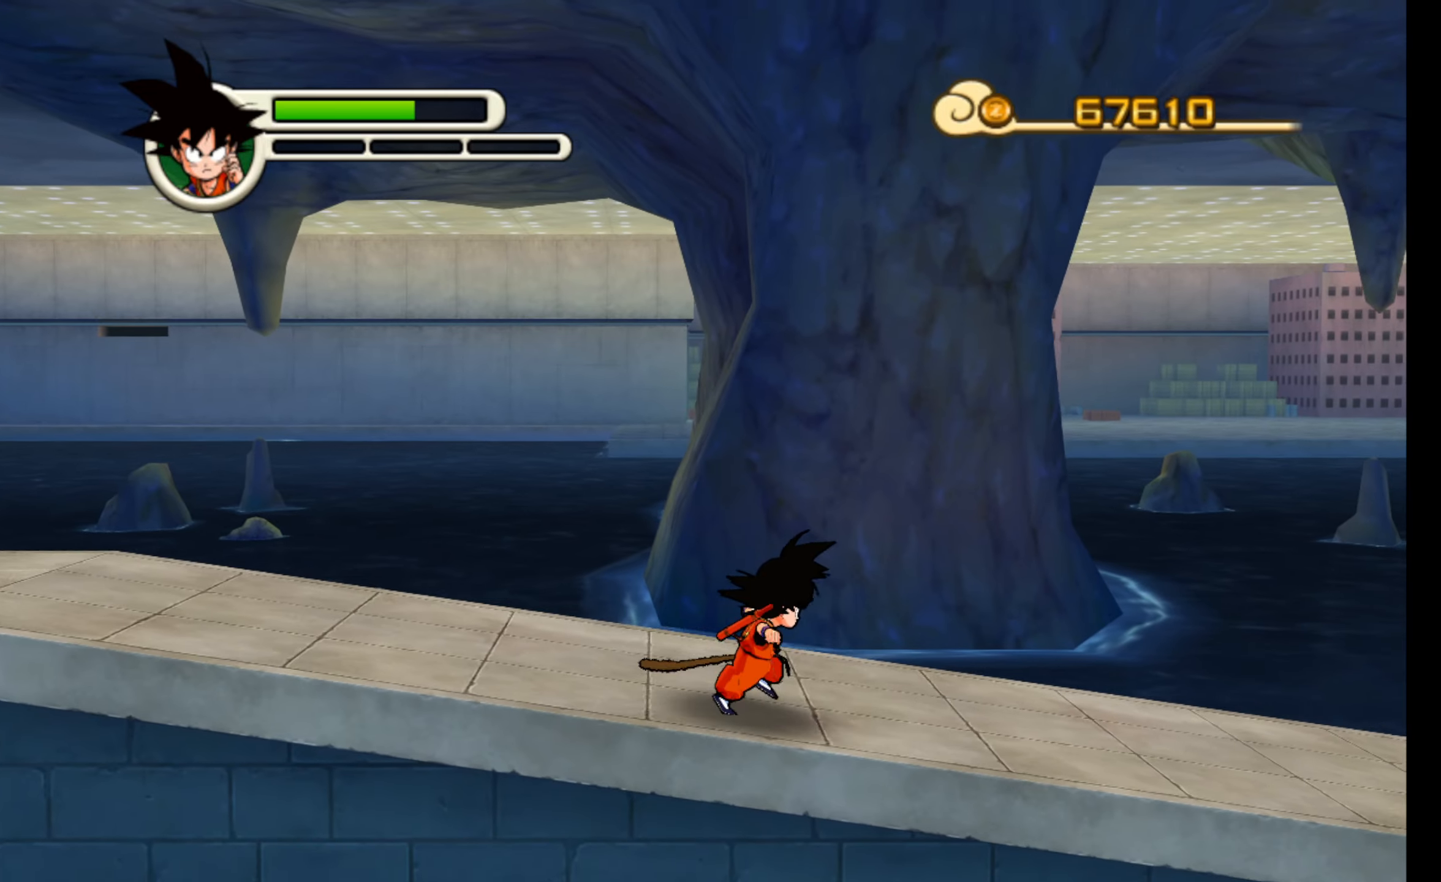
{"buttons": [], "left_stick": "right", "events": []}
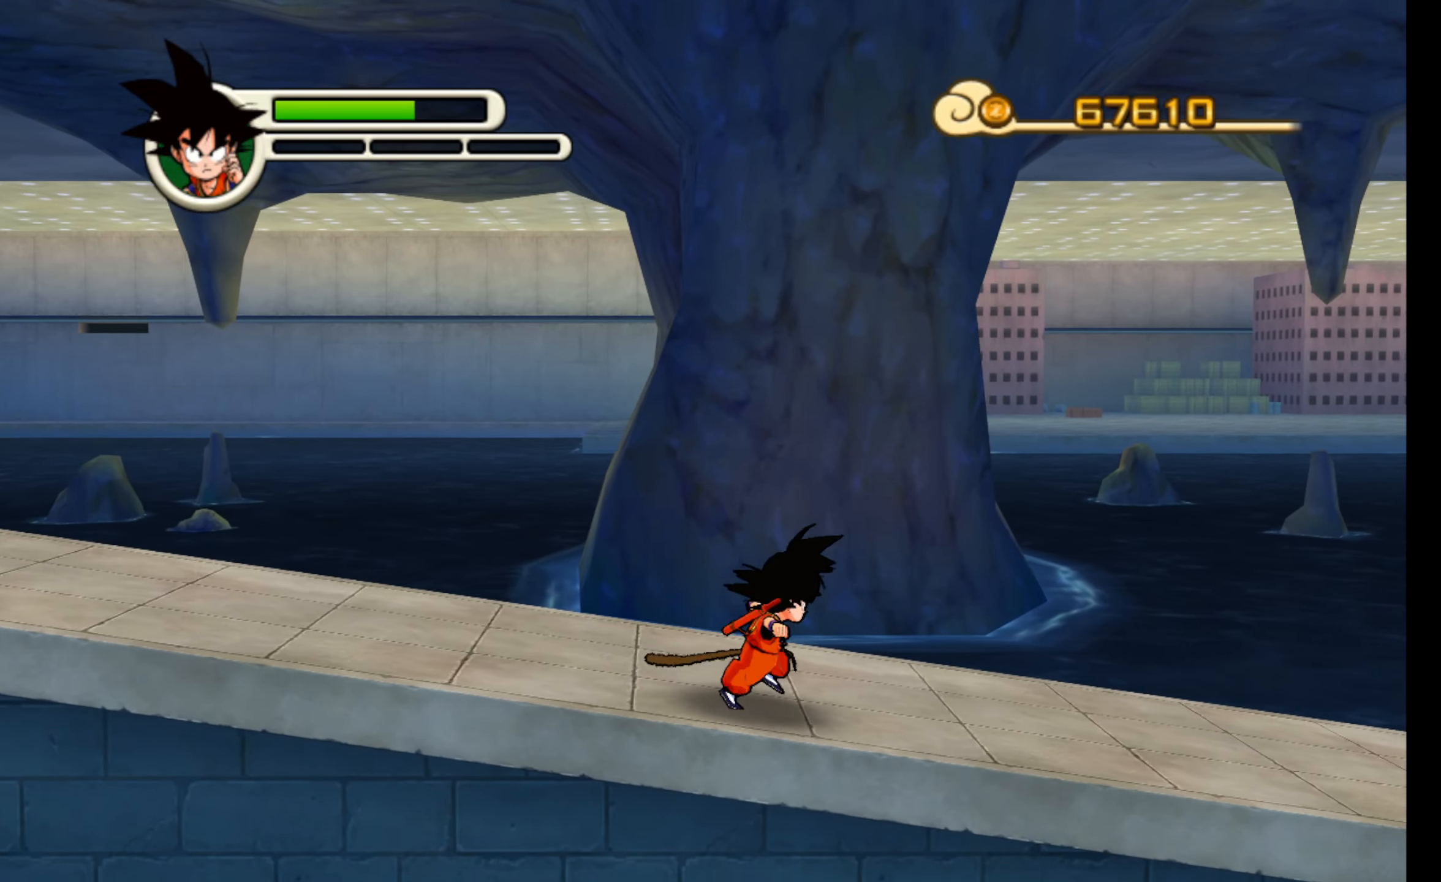
{"buttons": [], "left_stick": "right", "events": []}
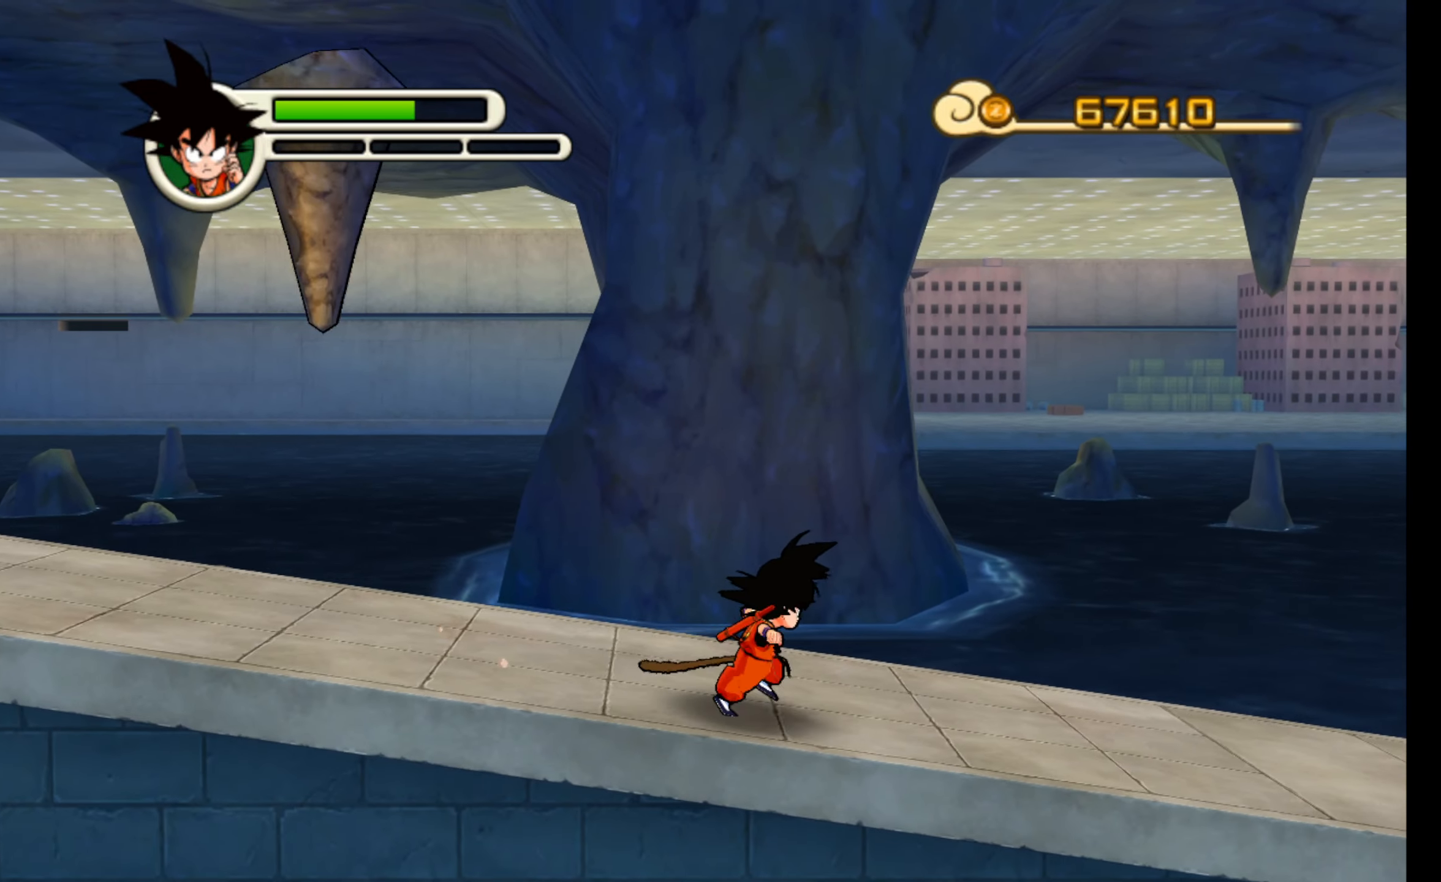
{"buttons": [], "left_stick": "right", "events": []}
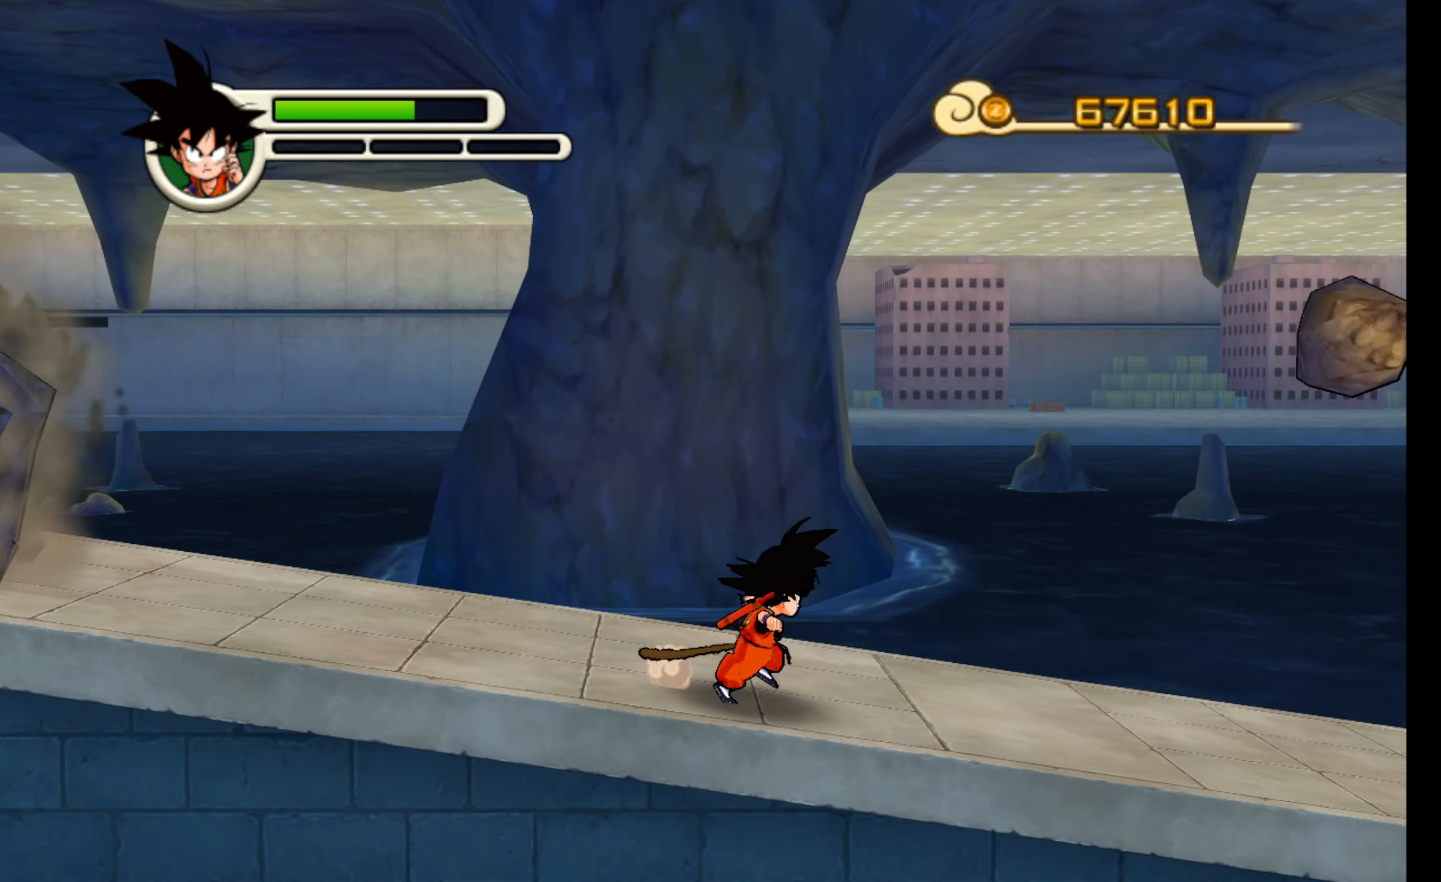
{"buttons": ["X"], "left_stick": "right", "events": [[417, "X", "down"]]}